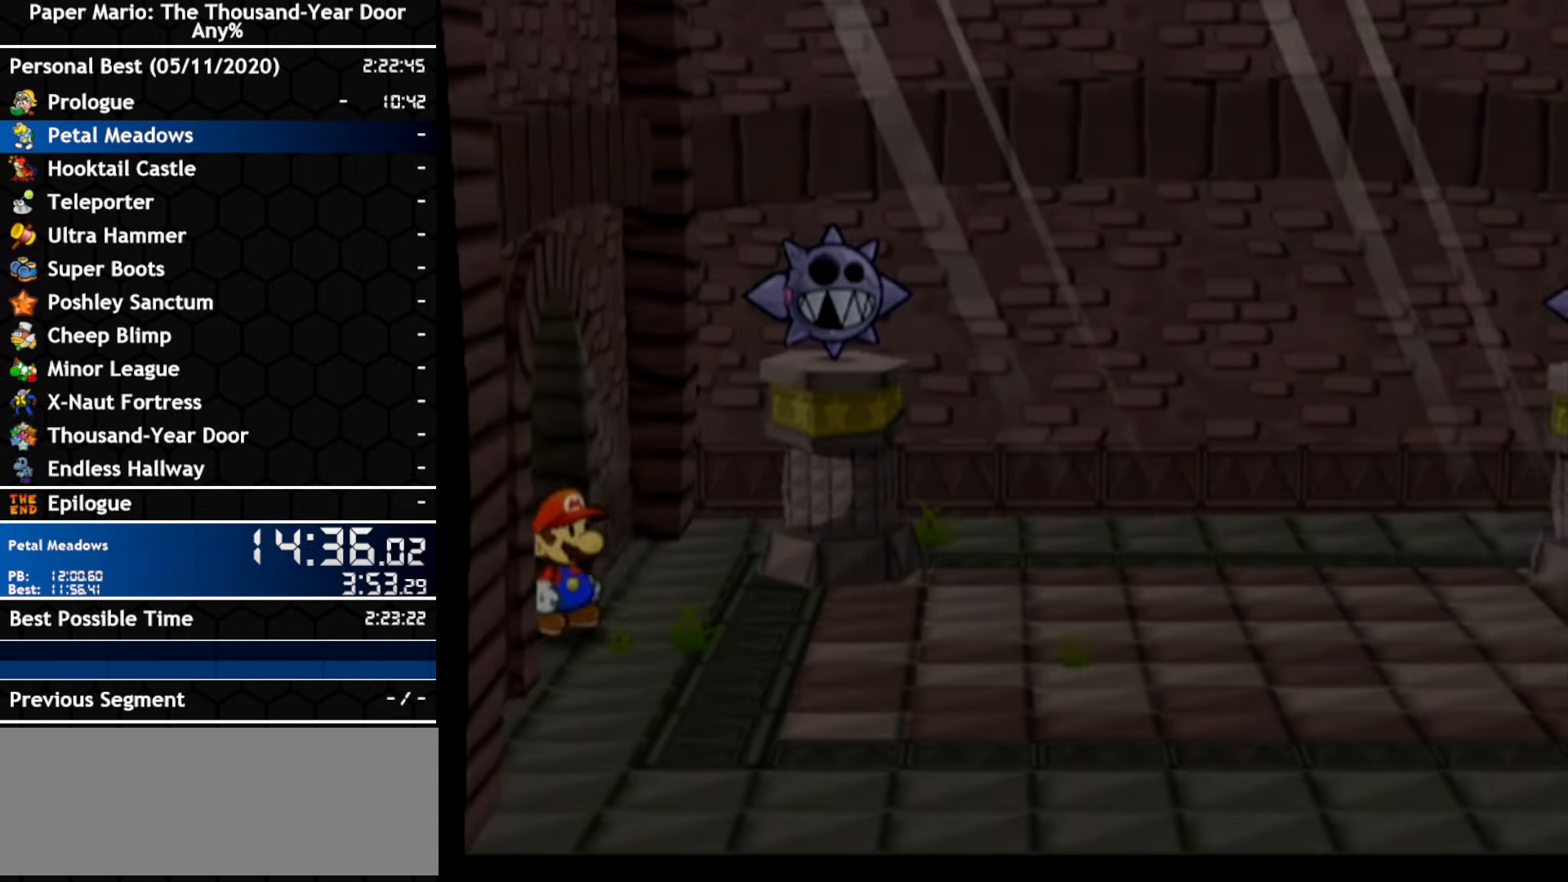
Gameplay with a controller (Nintendo layout); each line is a JSON object with the inputs held at the frame after it. "events" lists button and stick changes between this image and that frame as [ms after this image, input, new state], when the widget could be followed in between. Not read: C_DOWN C_LEFT C_RIGHT C_UP DPAD_DOWN DPAD_LEFT DPAD_RIGHT DPAD_UP L1 L2 L3 R2 R3 SELECT START X Y Z other_buttons.
{"buttons": [], "left_stick": "up-right", "right_stick": "center", "events": []}
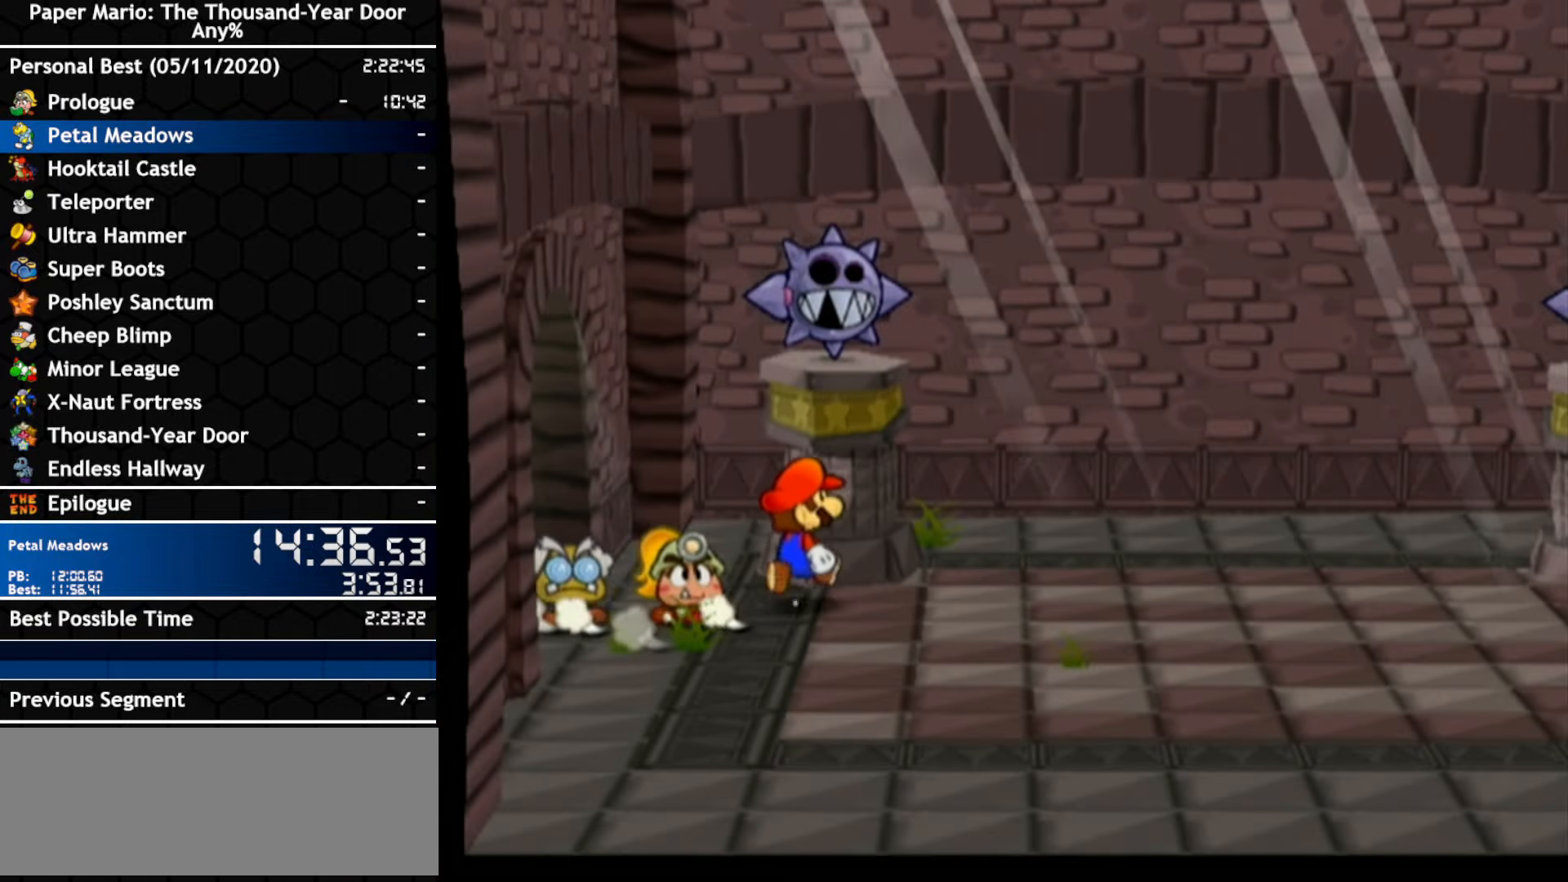
{"buttons": [], "left_stick": "down-right", "right_stick": "center"}
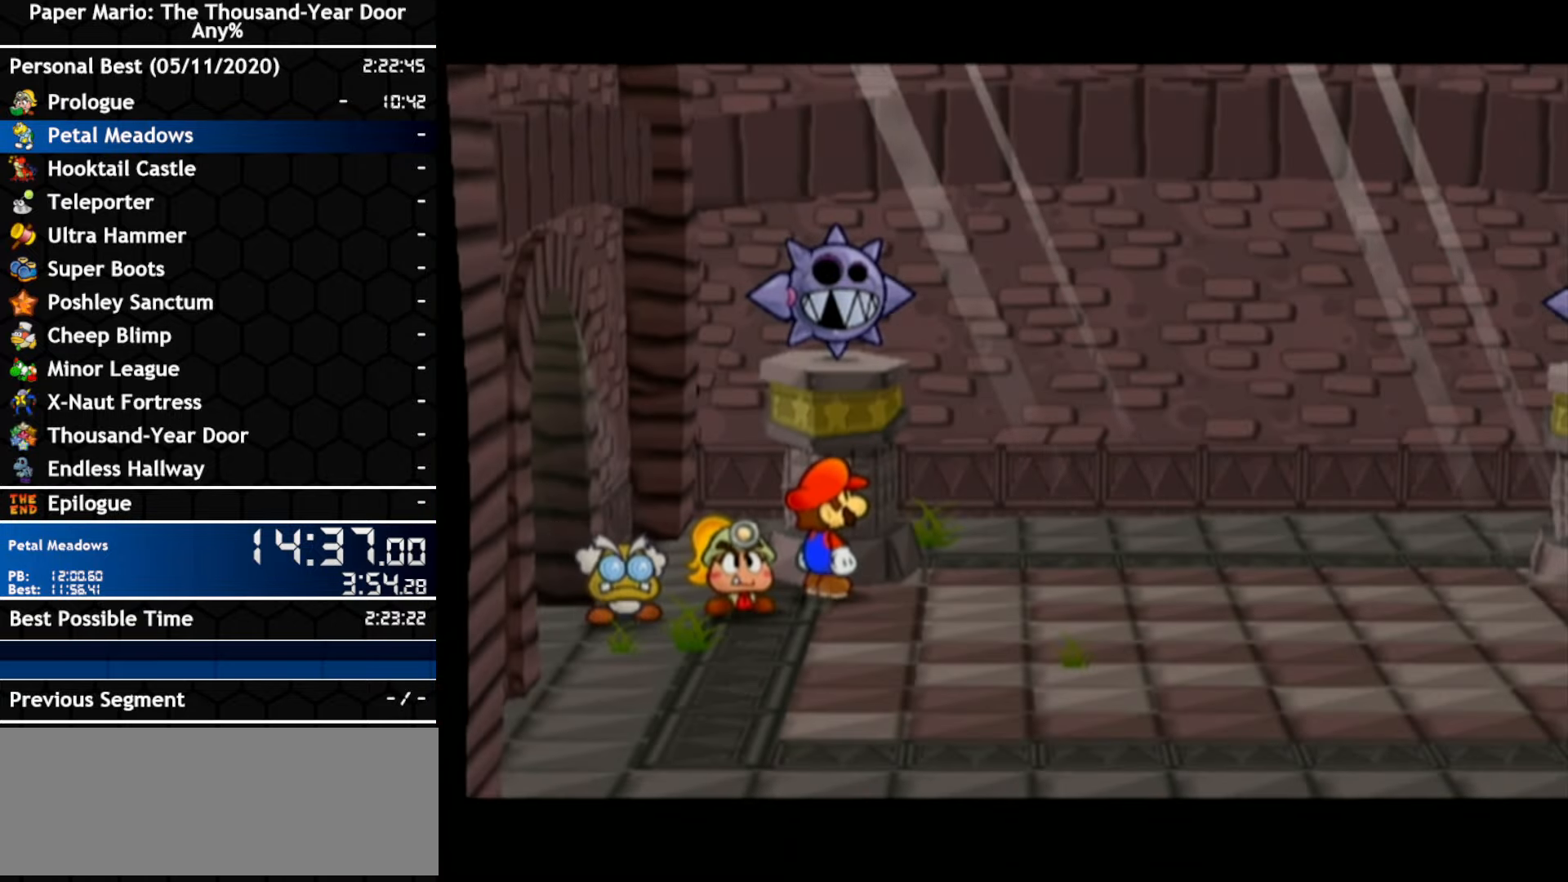
{"buttons": [], "left_stick": "down-right", "right_stick": "center", "events": []}
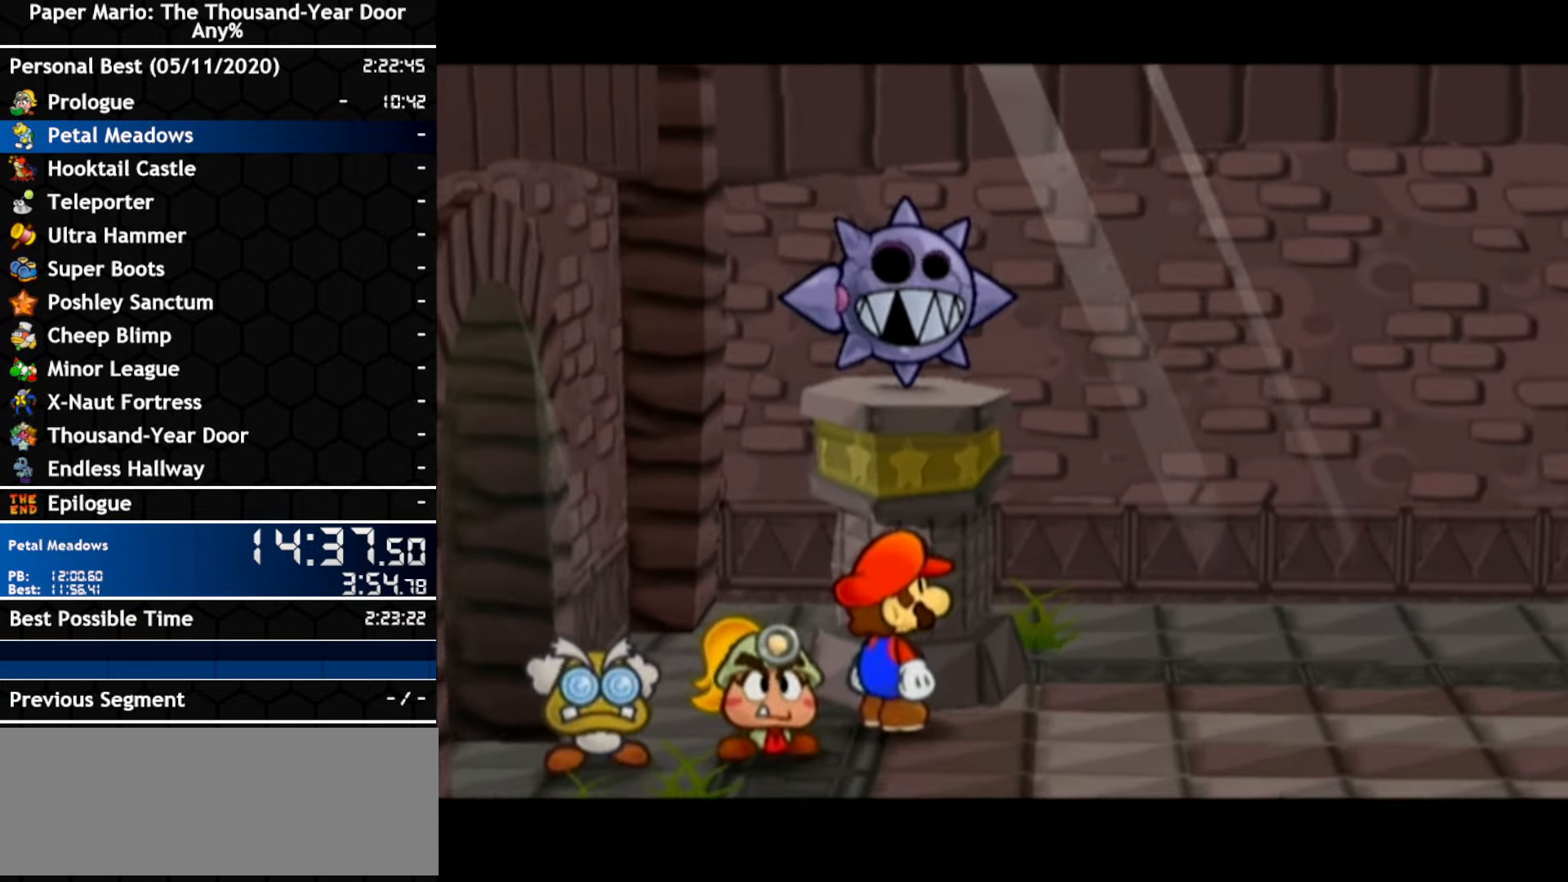
{"buttons": [], "left_stick": "down-right", "right_stick": "center", "events": []}
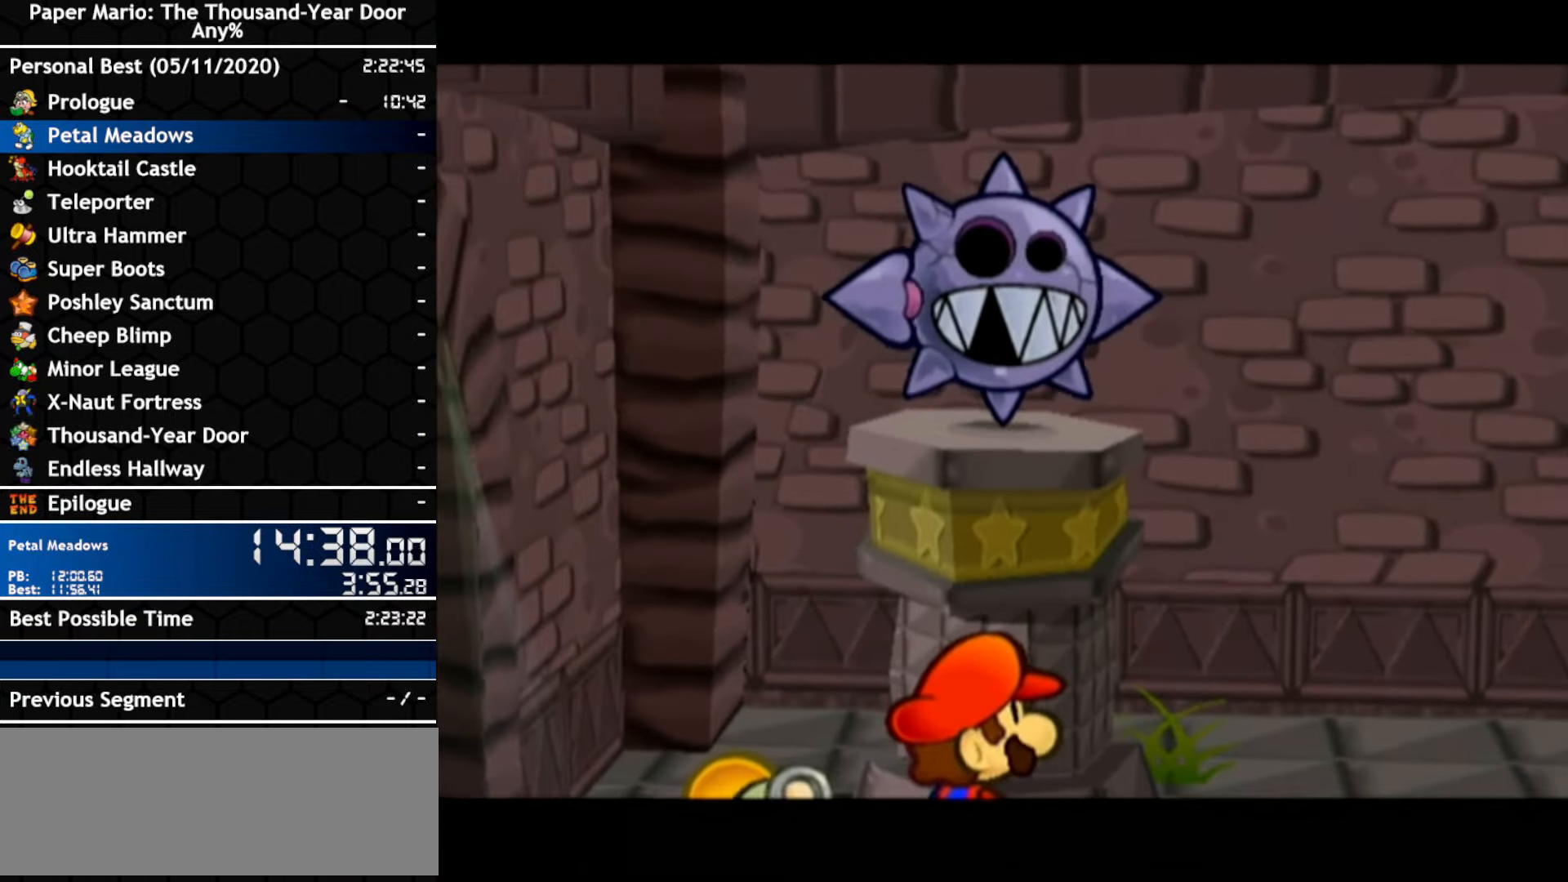
{"buttons": [], "left_stick": "down-right", "right_stick": "center", "events": []}
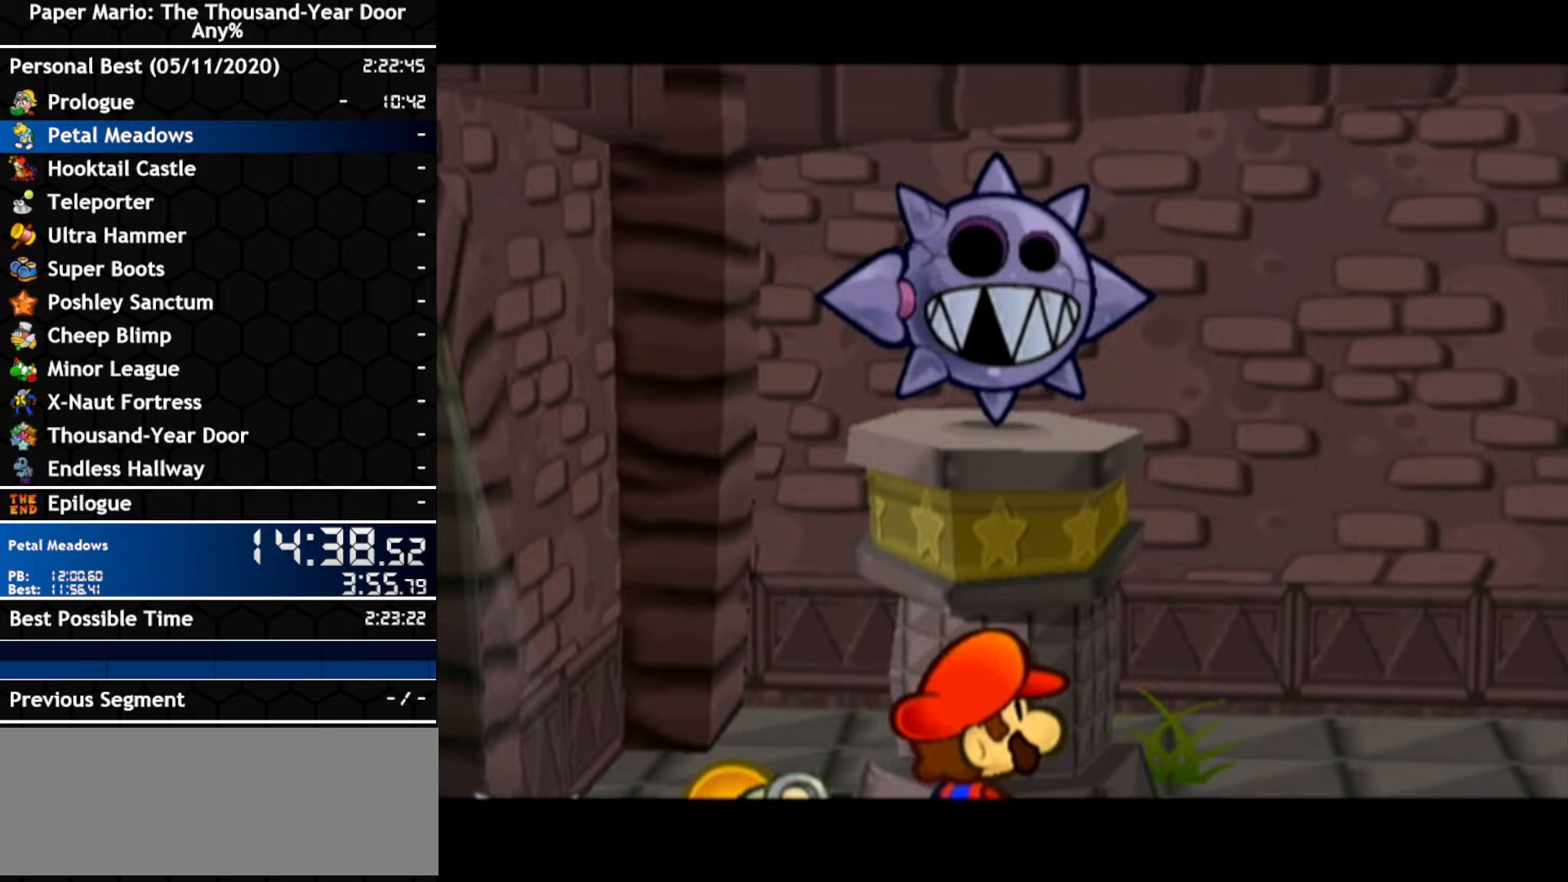
{"buttons": [], "left_stick": "down-right", "right_stick": "center", "events": []}
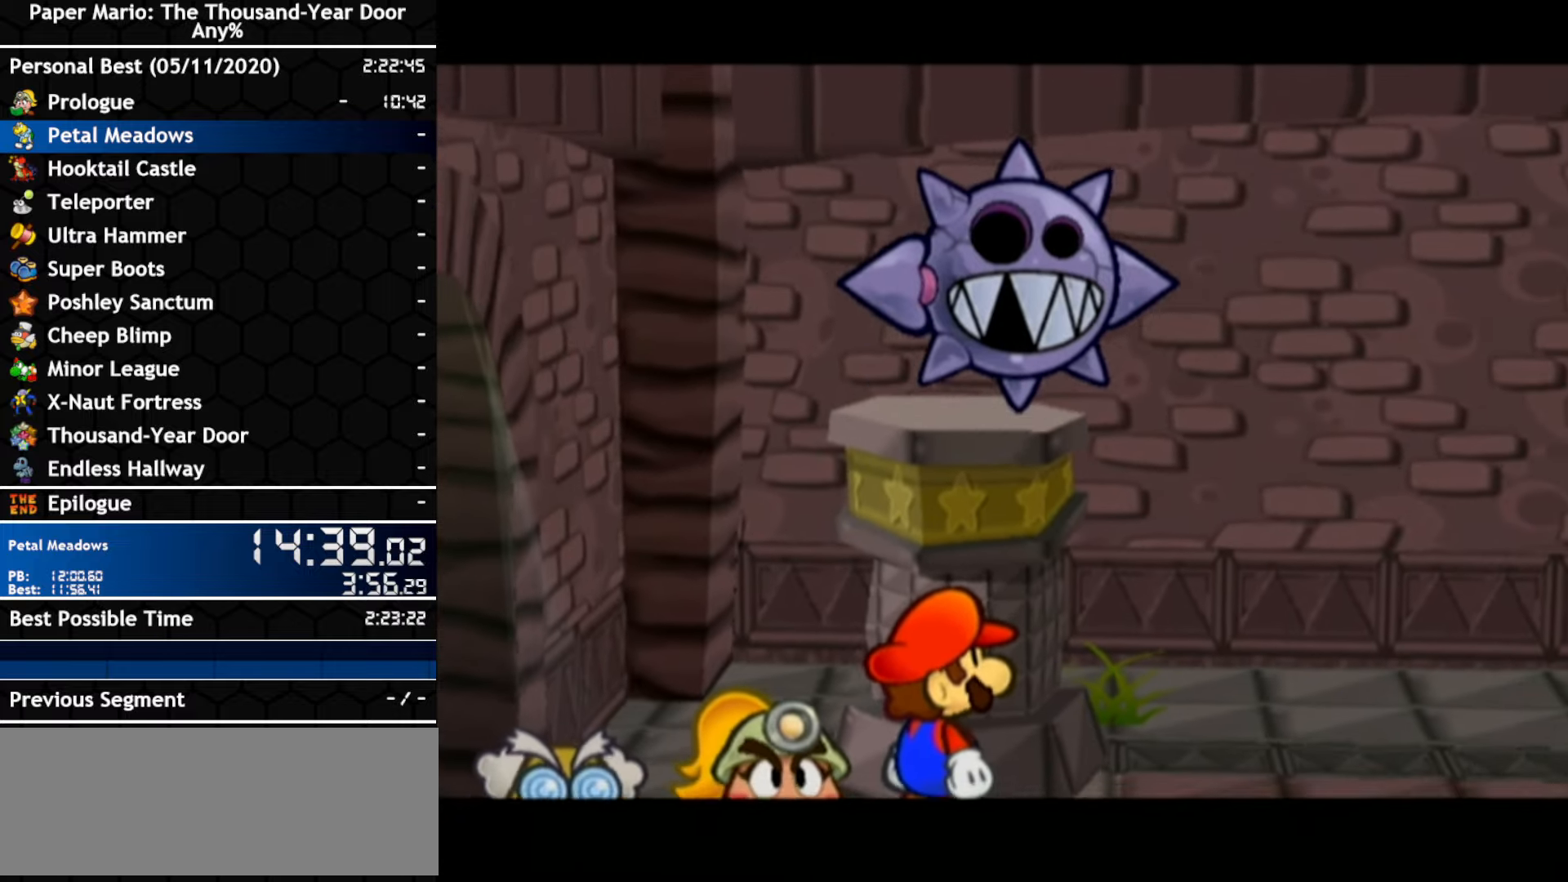
{"buttons": [], "left_stick": "down-right", "right_stick": "center", "events": []}
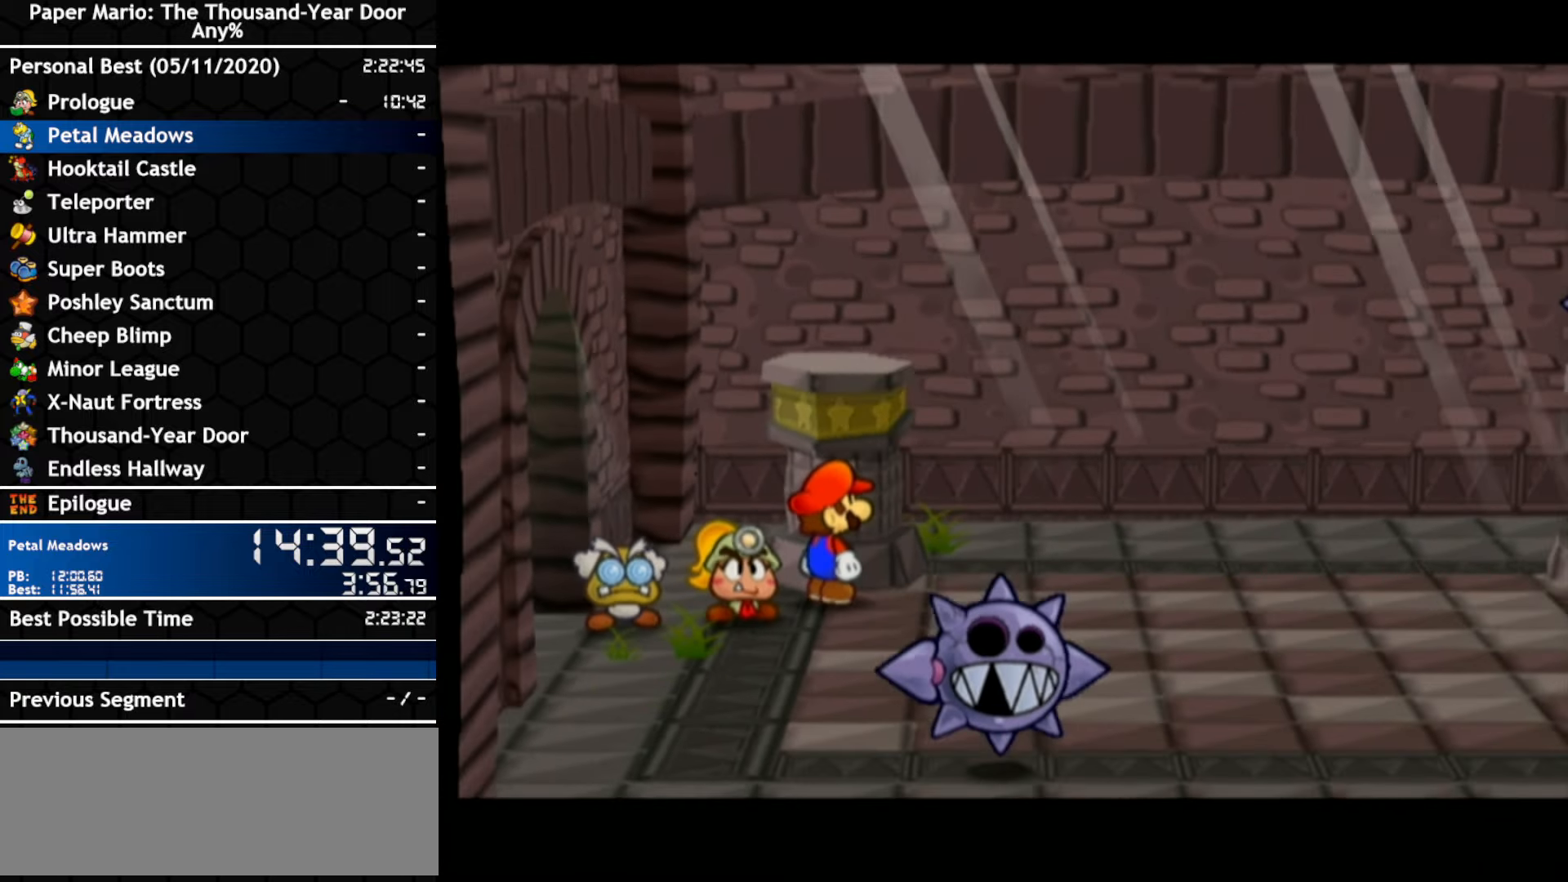
{"buttons": [], "left_stick": "down-right", "right_stick": "center", "events": []}
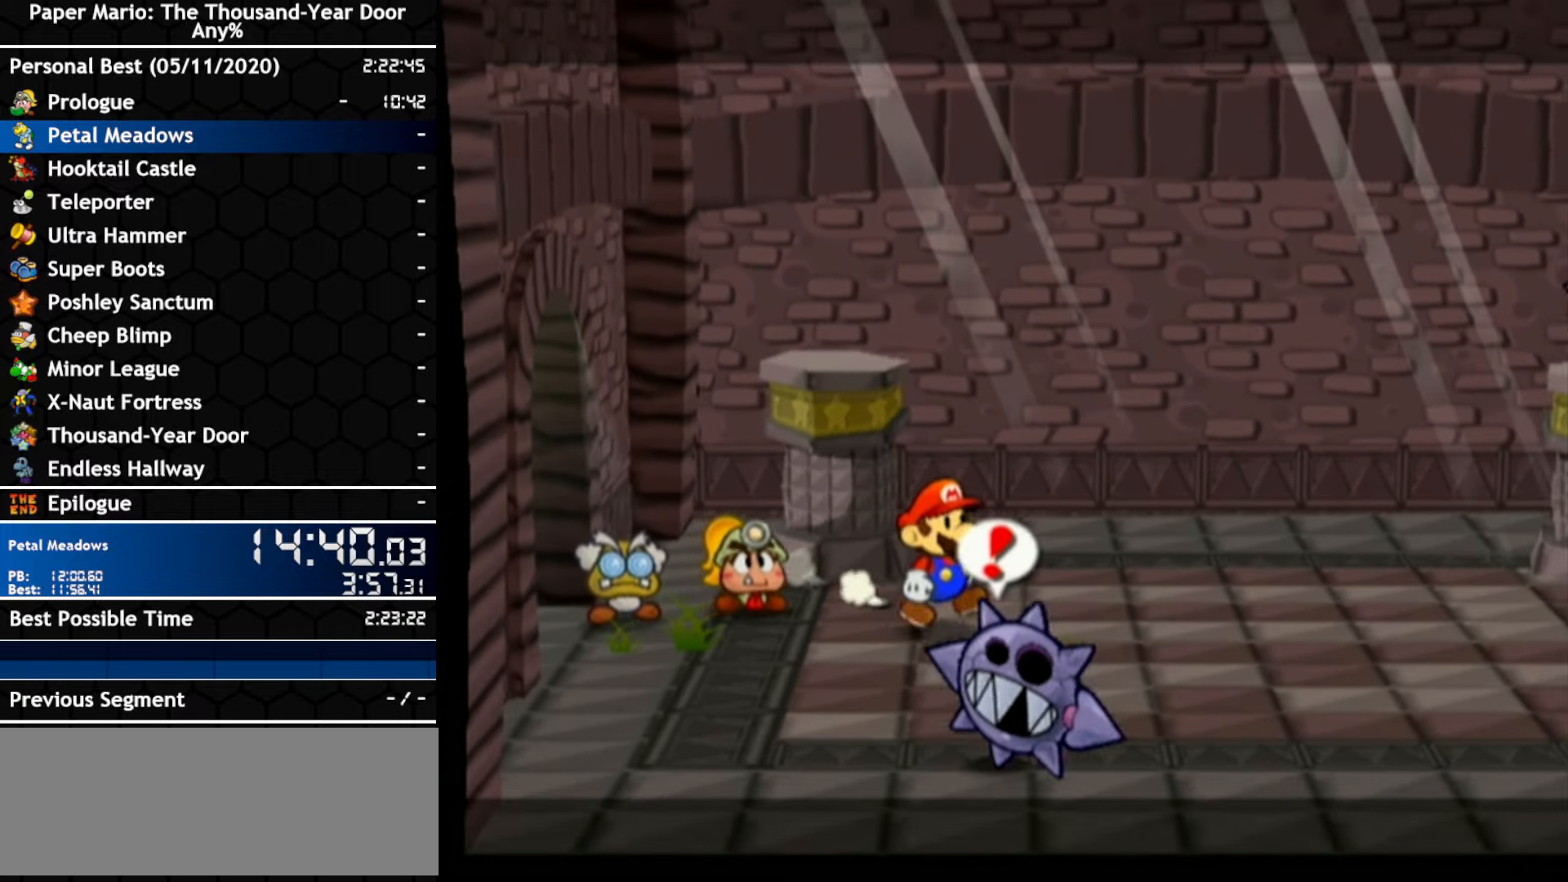
{"buttons": [], "left_stick": "down-right", "right_stick": "center", "events": []}
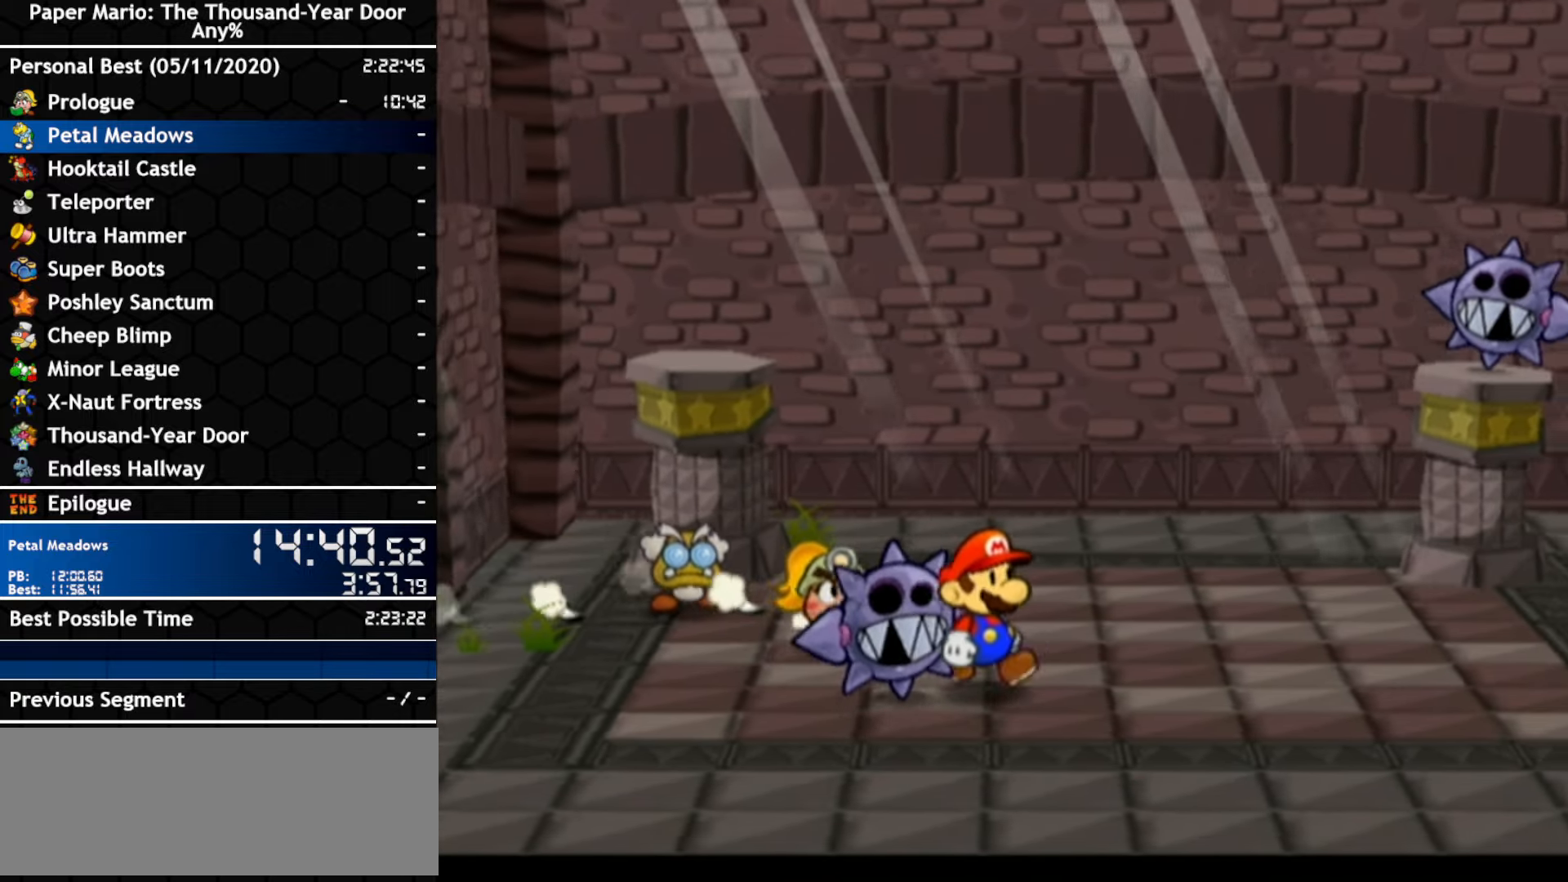
{"buttons": [], "left_stick": "center", "right_stick": "center", "events": [[33, "left_stick", "center"]]}
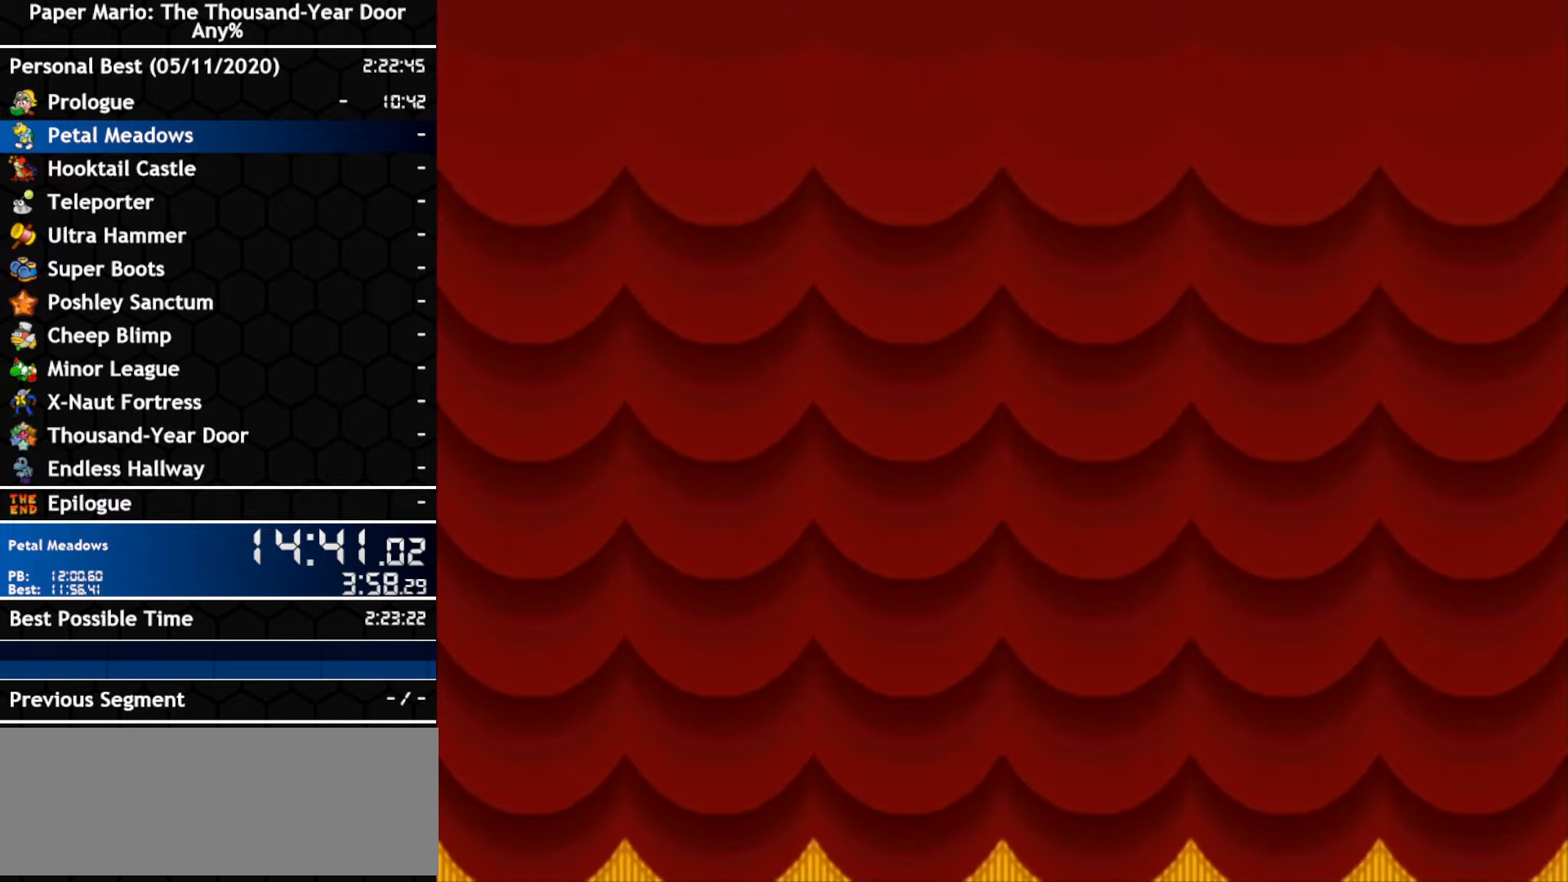
{"buttons": [], "left_stick": "center", "right_stick": "center", "events": []}
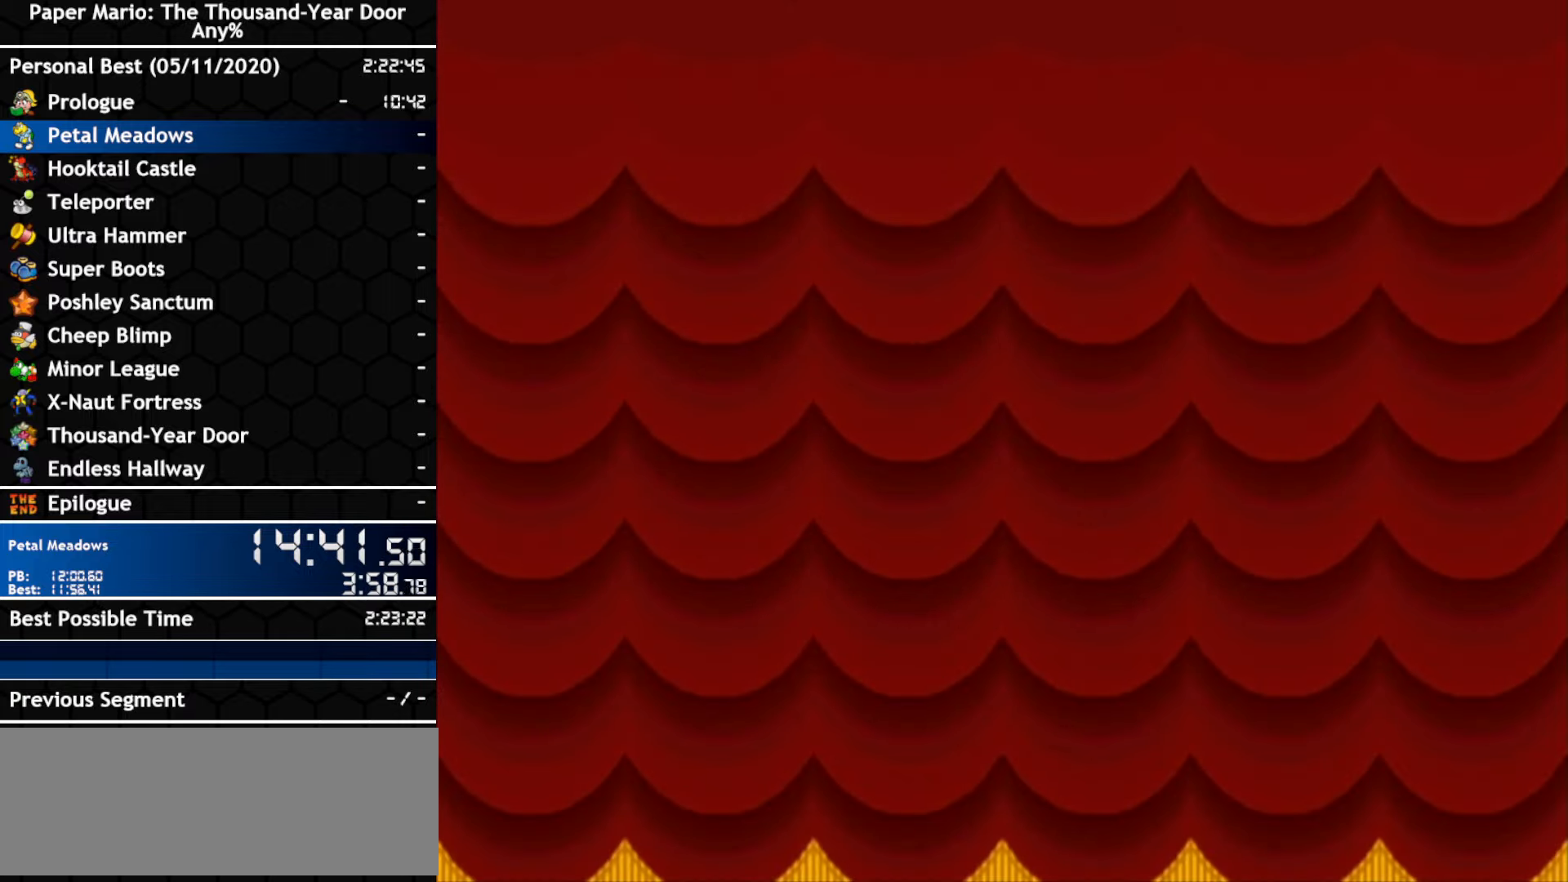
{"buttons": [], "left_stick": "center", "right_stick": "center", "events": []}
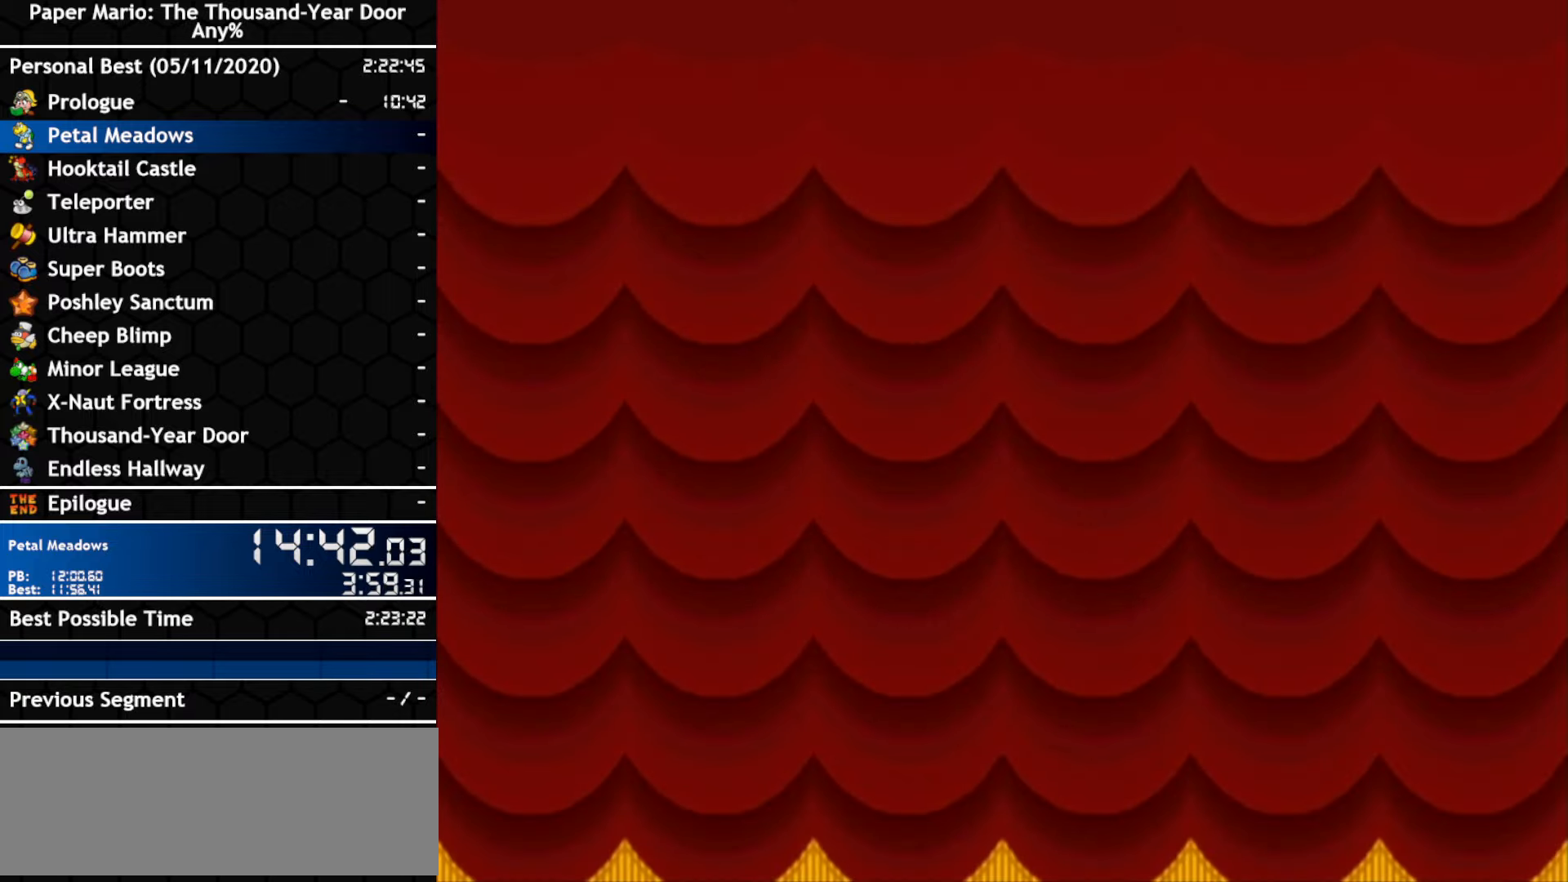
{"buttons": [], "left_stick": "center", "right_stick": "center", "events": []}
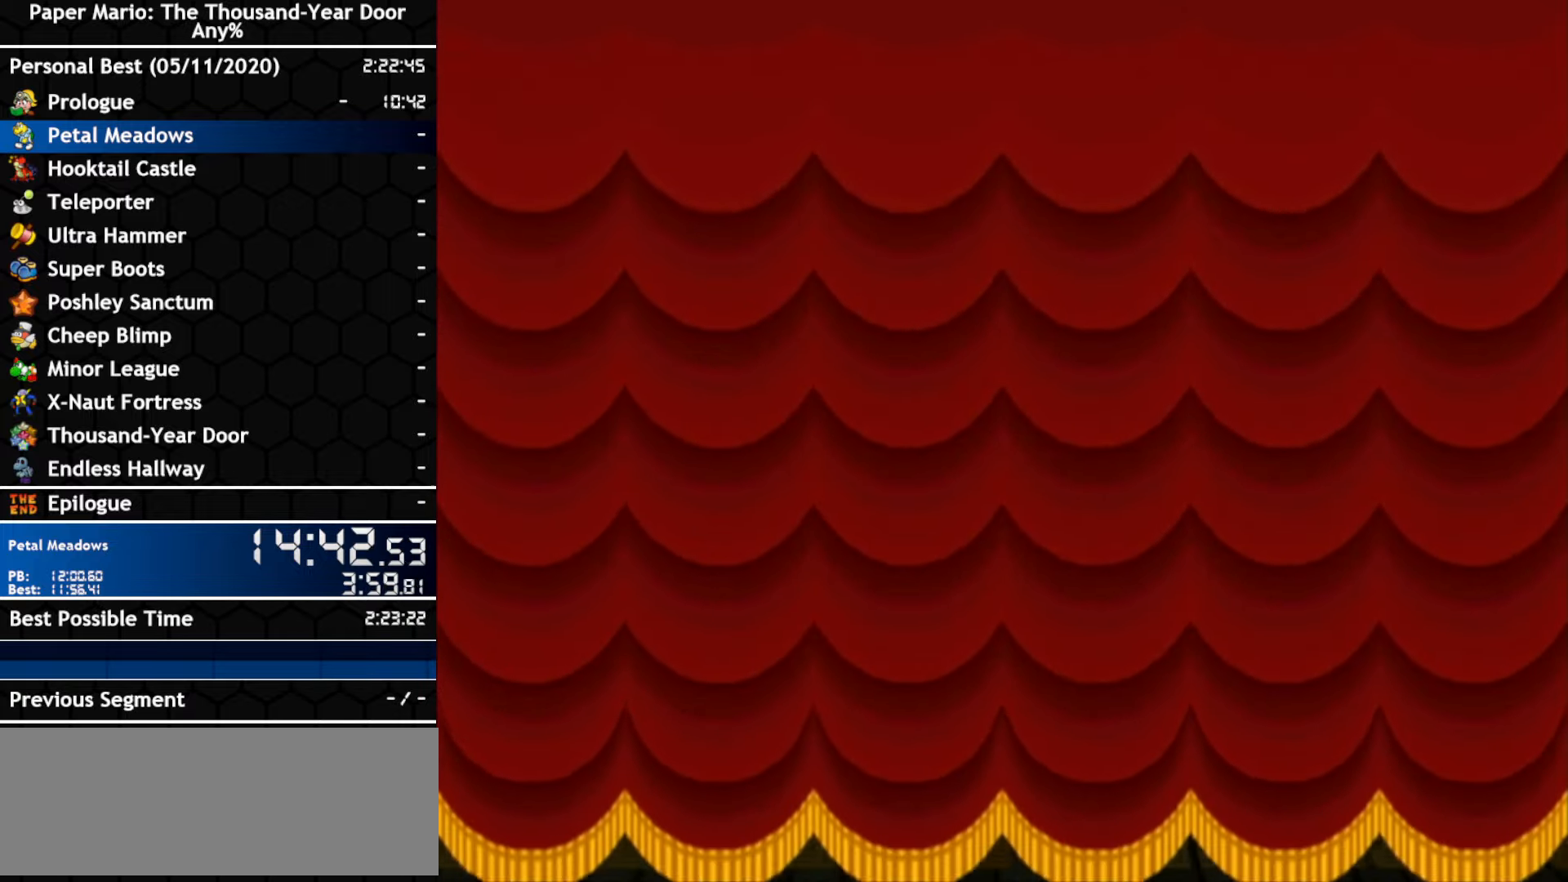
{"buttons": [], "left_stick": "center", "right_stick": "center", "events": []}
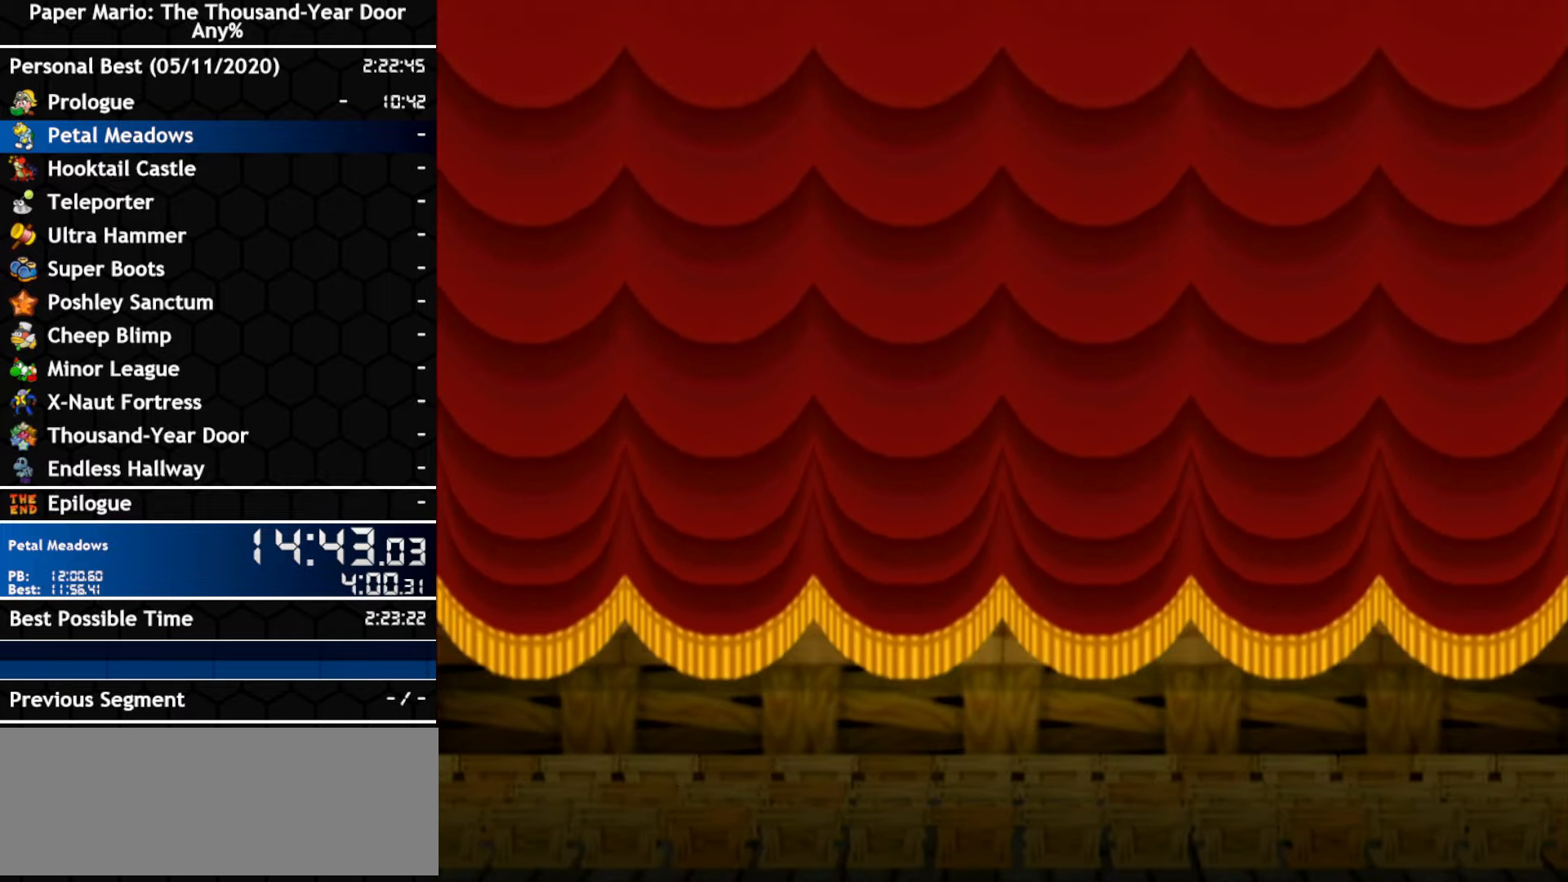
{"buttons": [], "left_stick": "center", "right_stick": "center", "events": []}
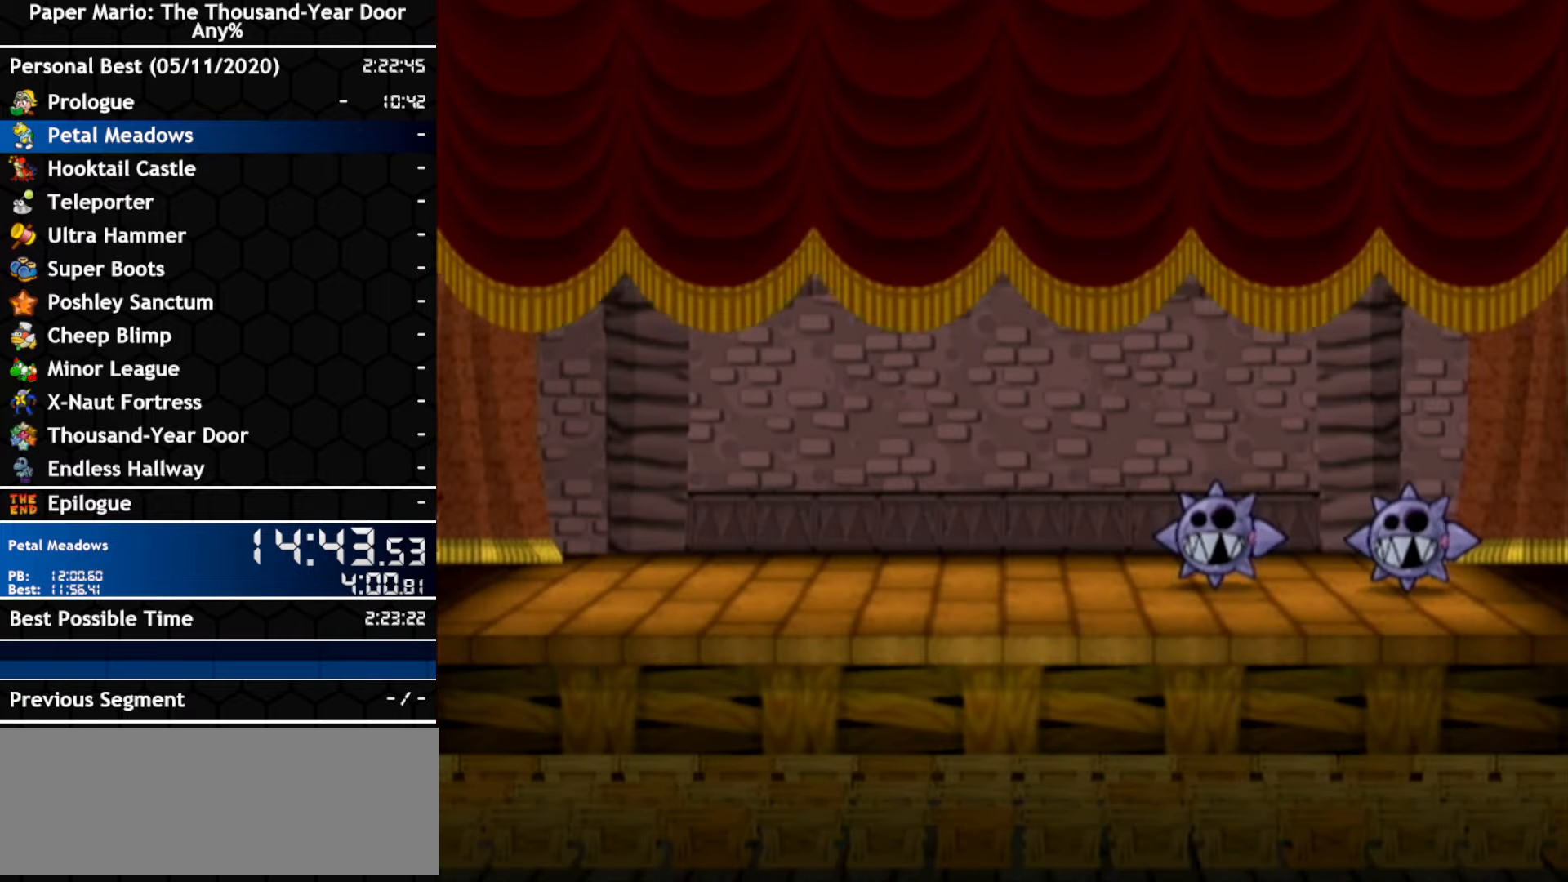
{"buttons": [], "left_stick": "center", "right_stick": "center", "events": []}
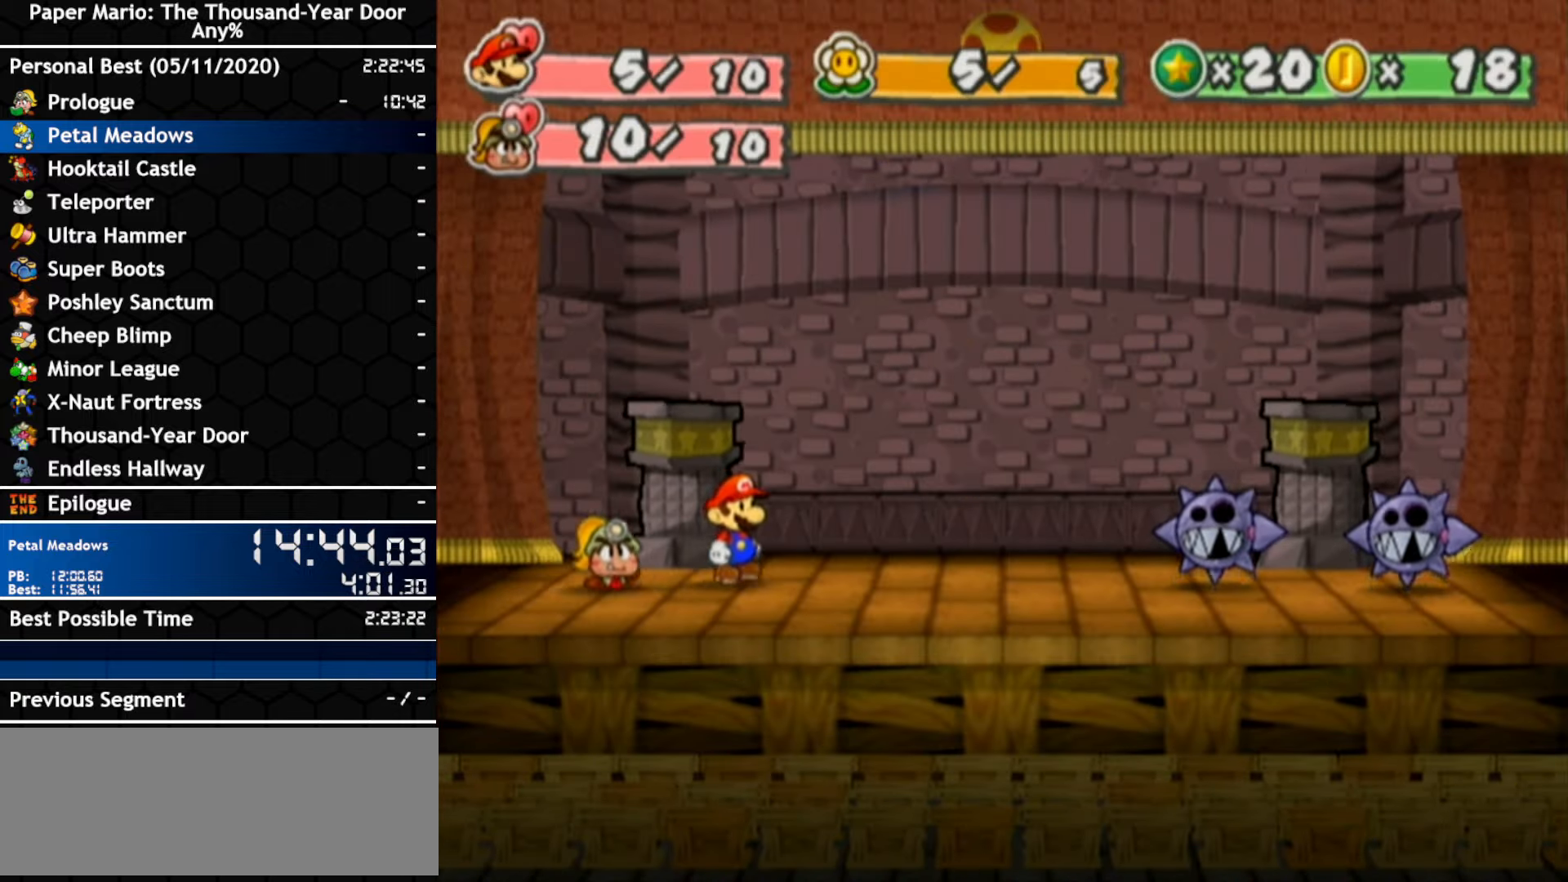
{"buttons": [], "left_stick": "center", "right_stick": "center", "events": []}
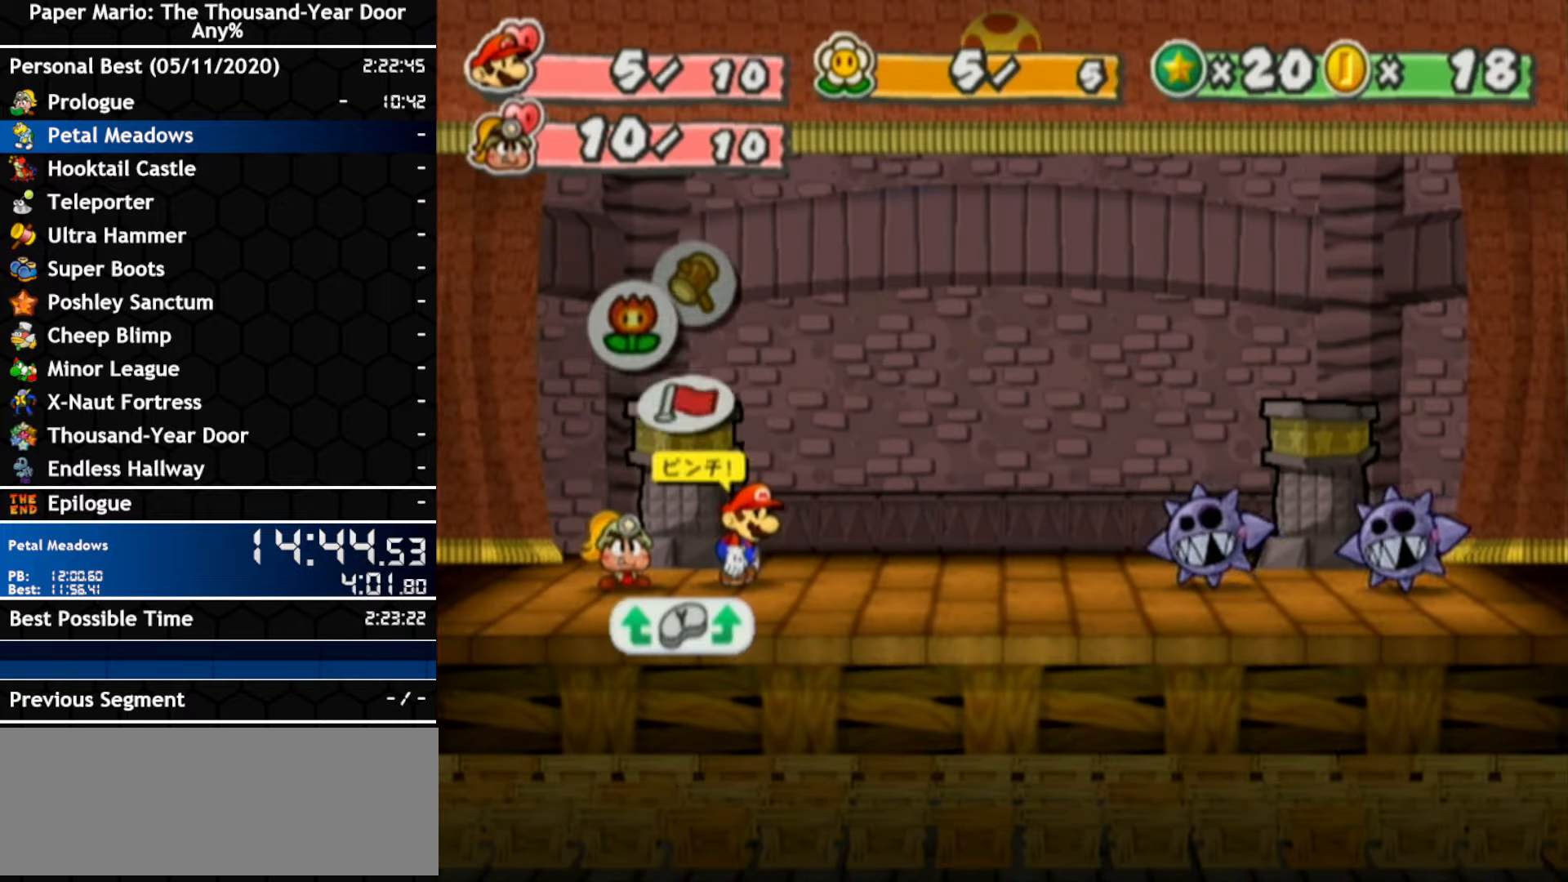
{"buttons": [], "left_stick": "right", "right_stick": "center", "events": [[67, "left_stick", "right"], [150, "left_stick", "center"], [284, "left_stick", "right"], [400, "left_stick", "center"], [467, "left_stick", "right"]]}
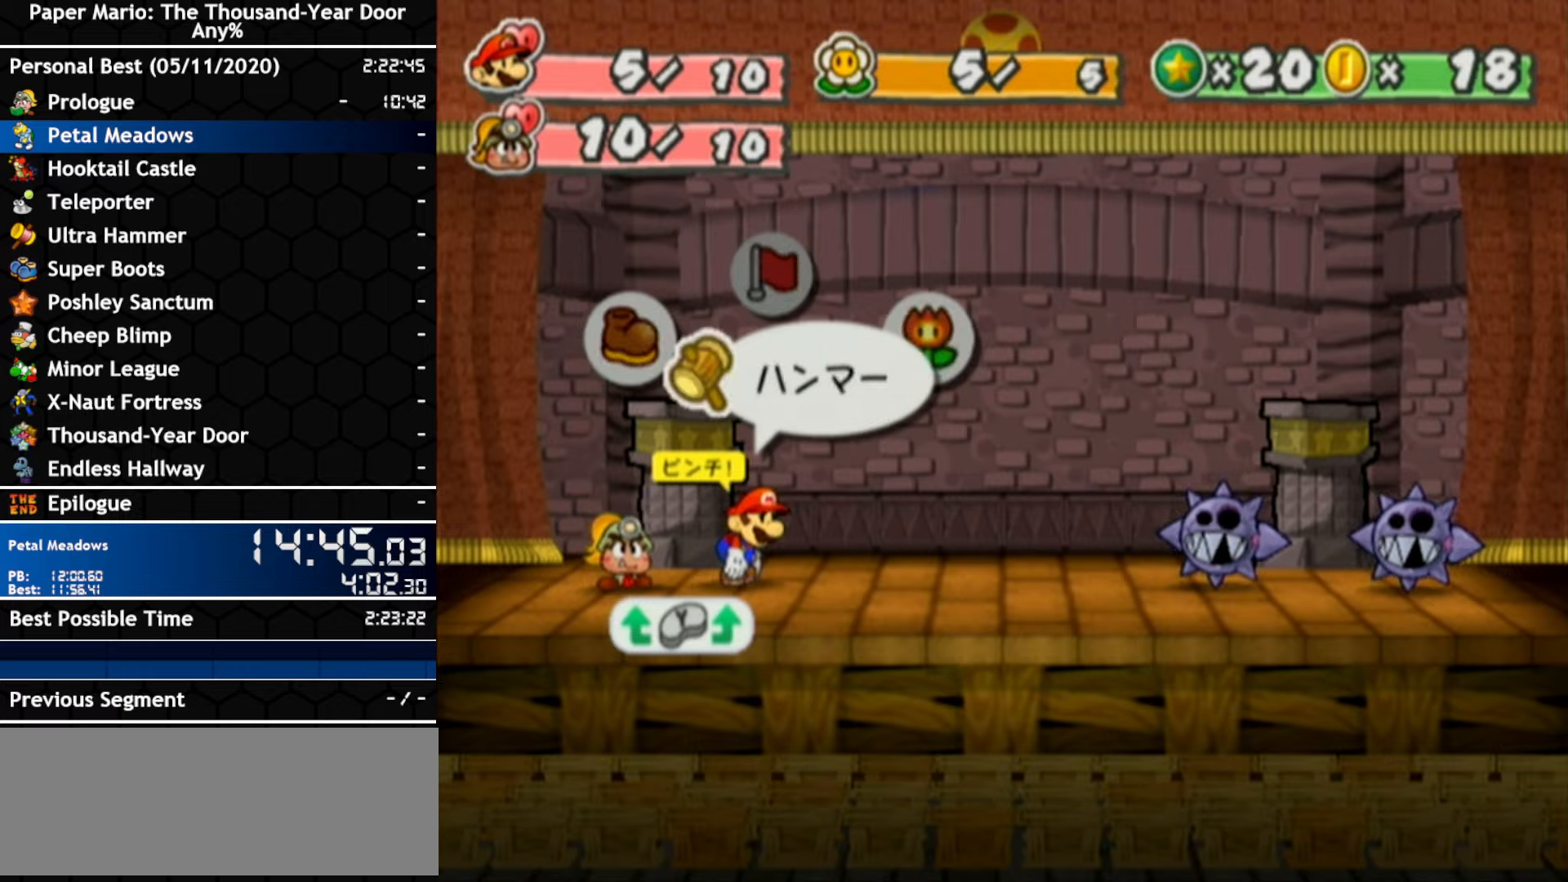
{"buttons": [], "left_stick": "center", "right_stick": "center", "events": [[84, "left_stick", "center"]]}
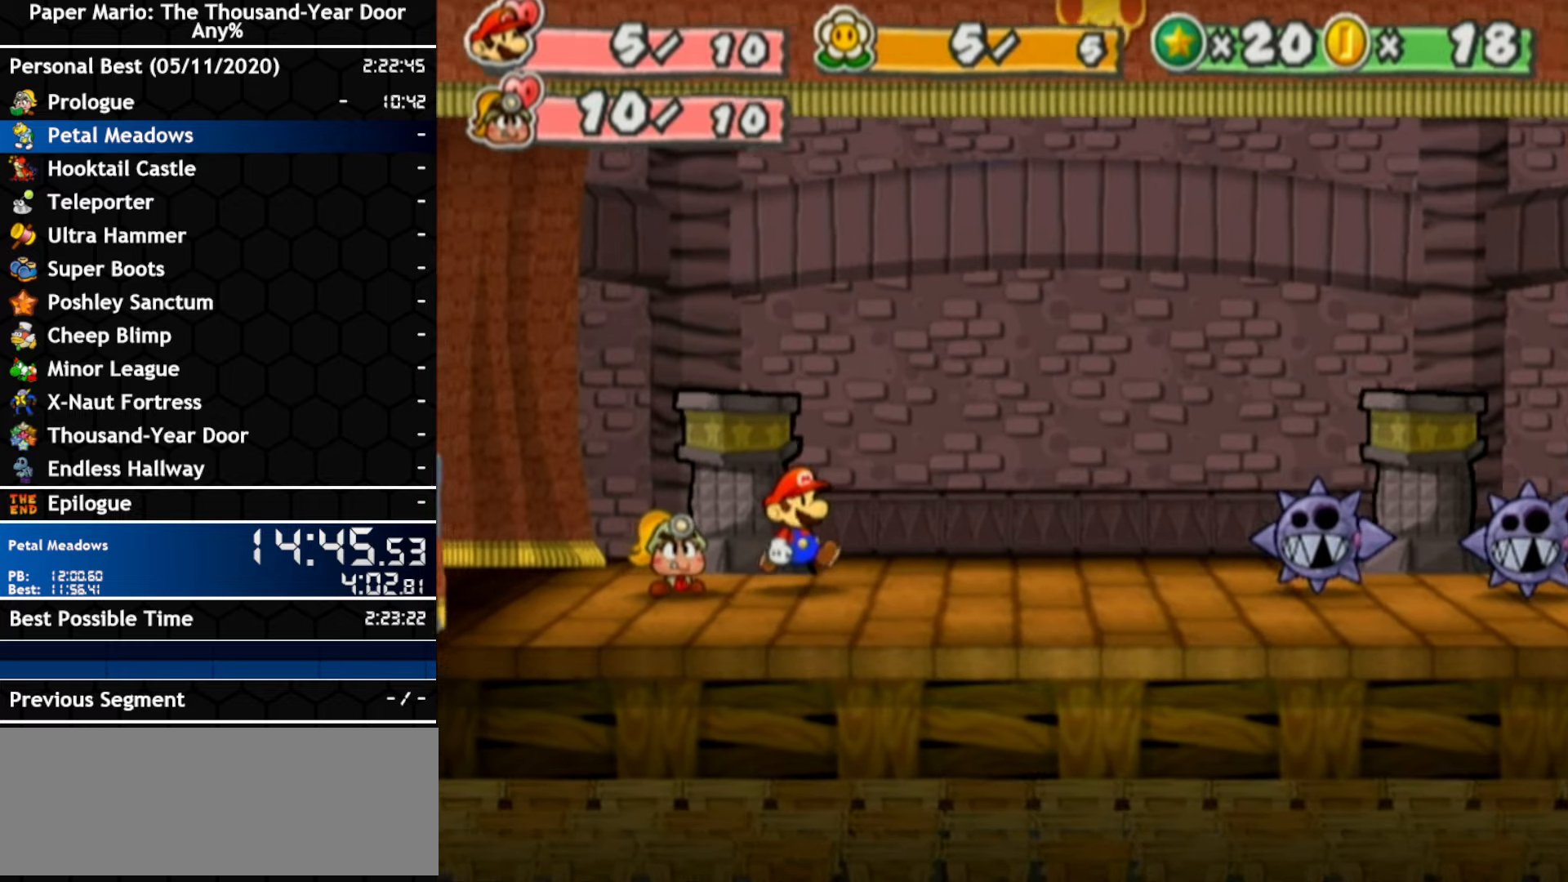
{"buttons": [], "left_stick": "center", "right_stick": "center", "events": []}
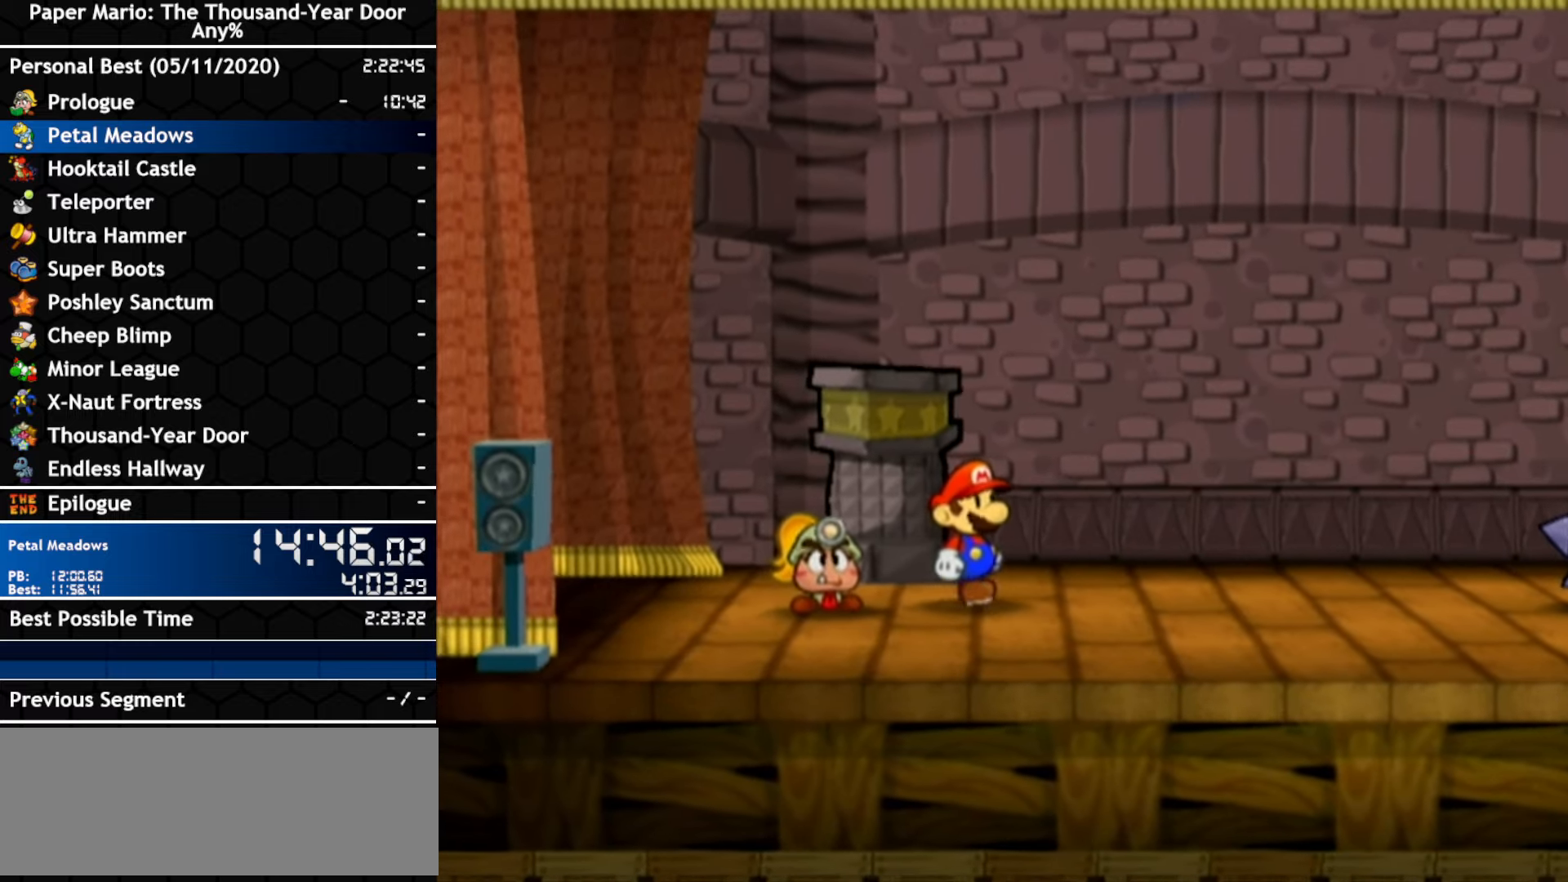
{"buttons": [], "left_stick": "center", "right_stick": "center", "events": []}
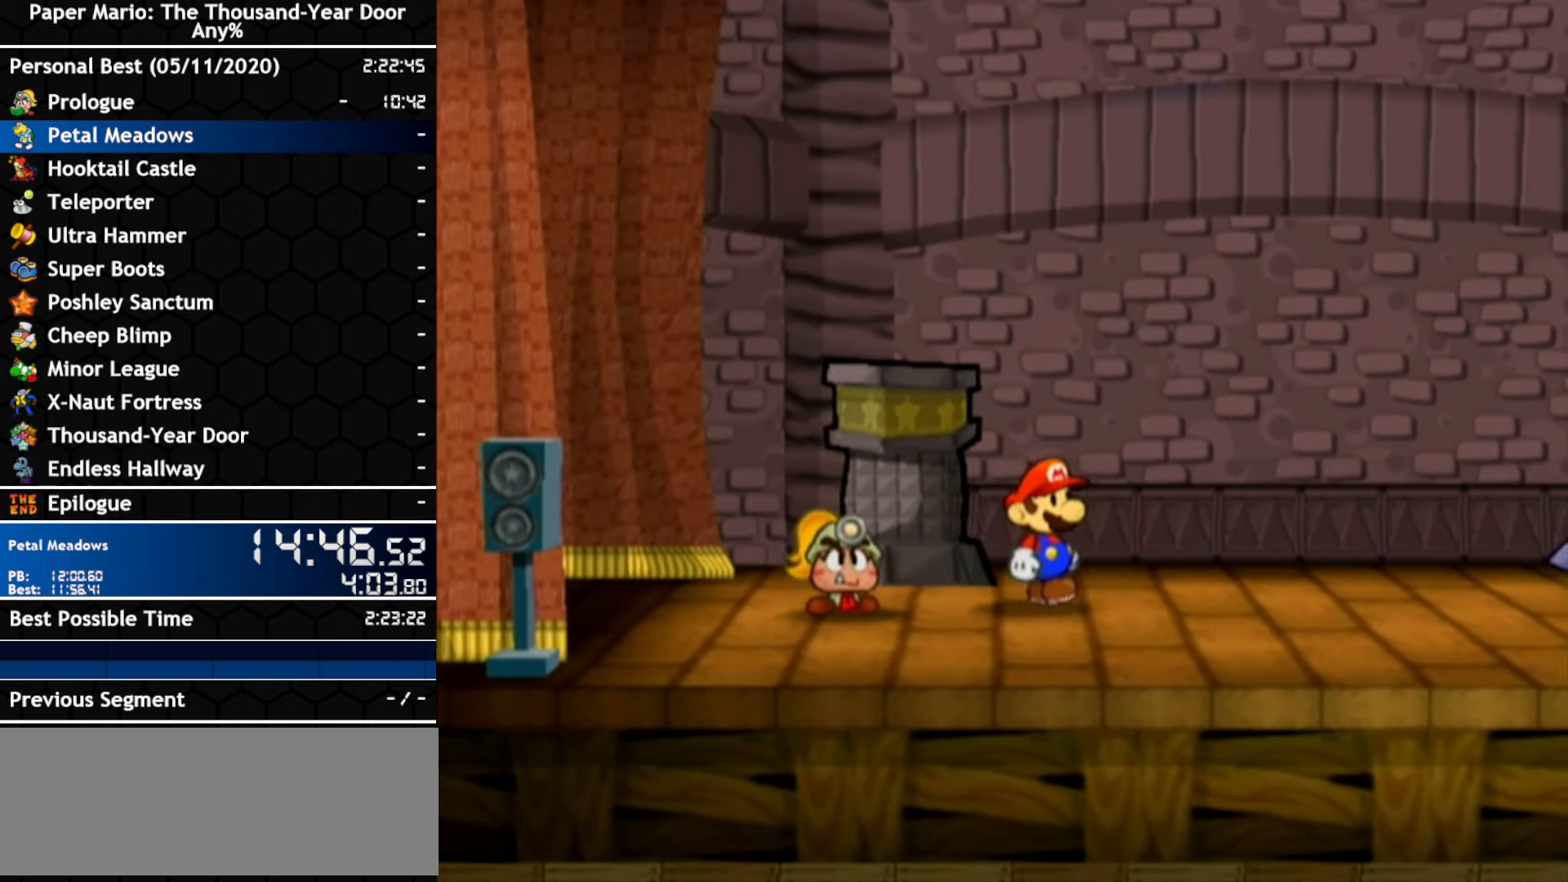
{"buttons": [], "left_stick": "center", "right_stick": "center", "events": []}
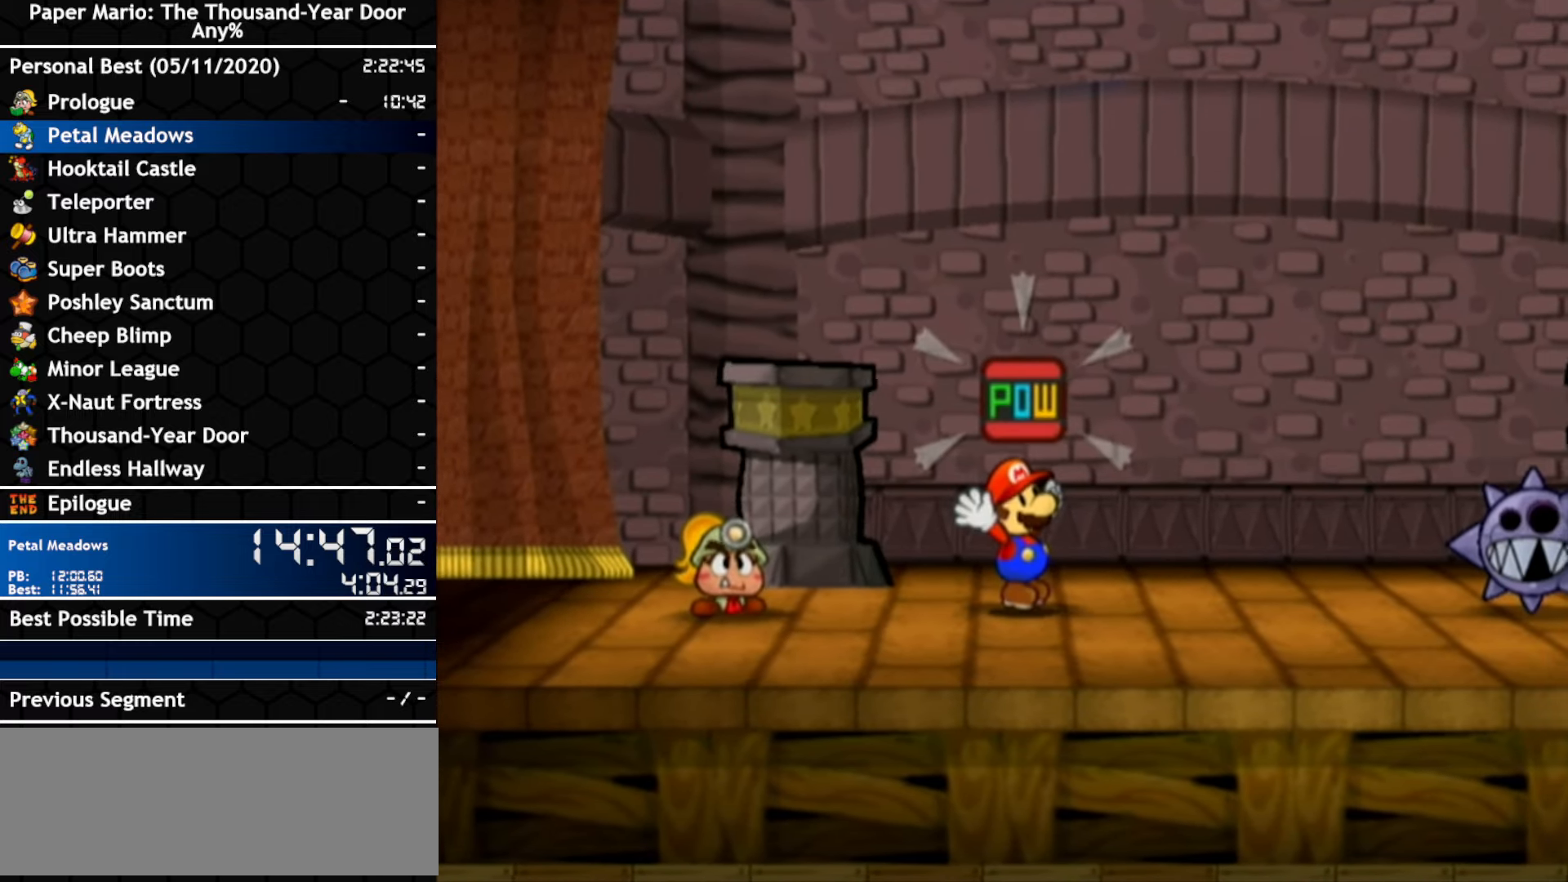
{"buttons": [], "left_stick": "center", "right_stick": "center", "events": []}
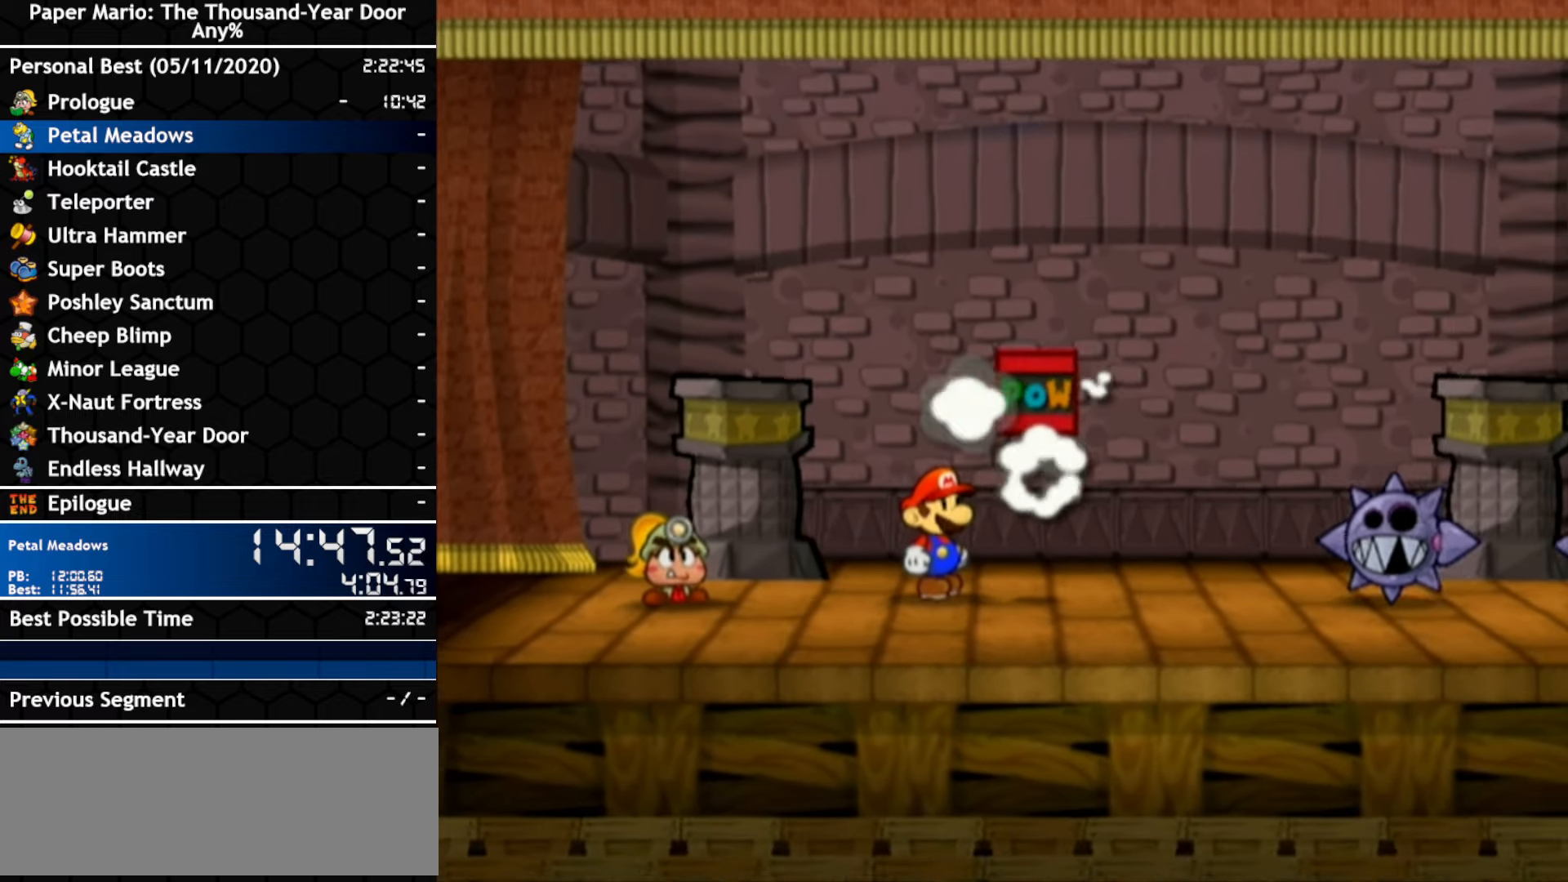
{"buttons": [], "left_stick": "center", "right_stick": "center", "events": []}
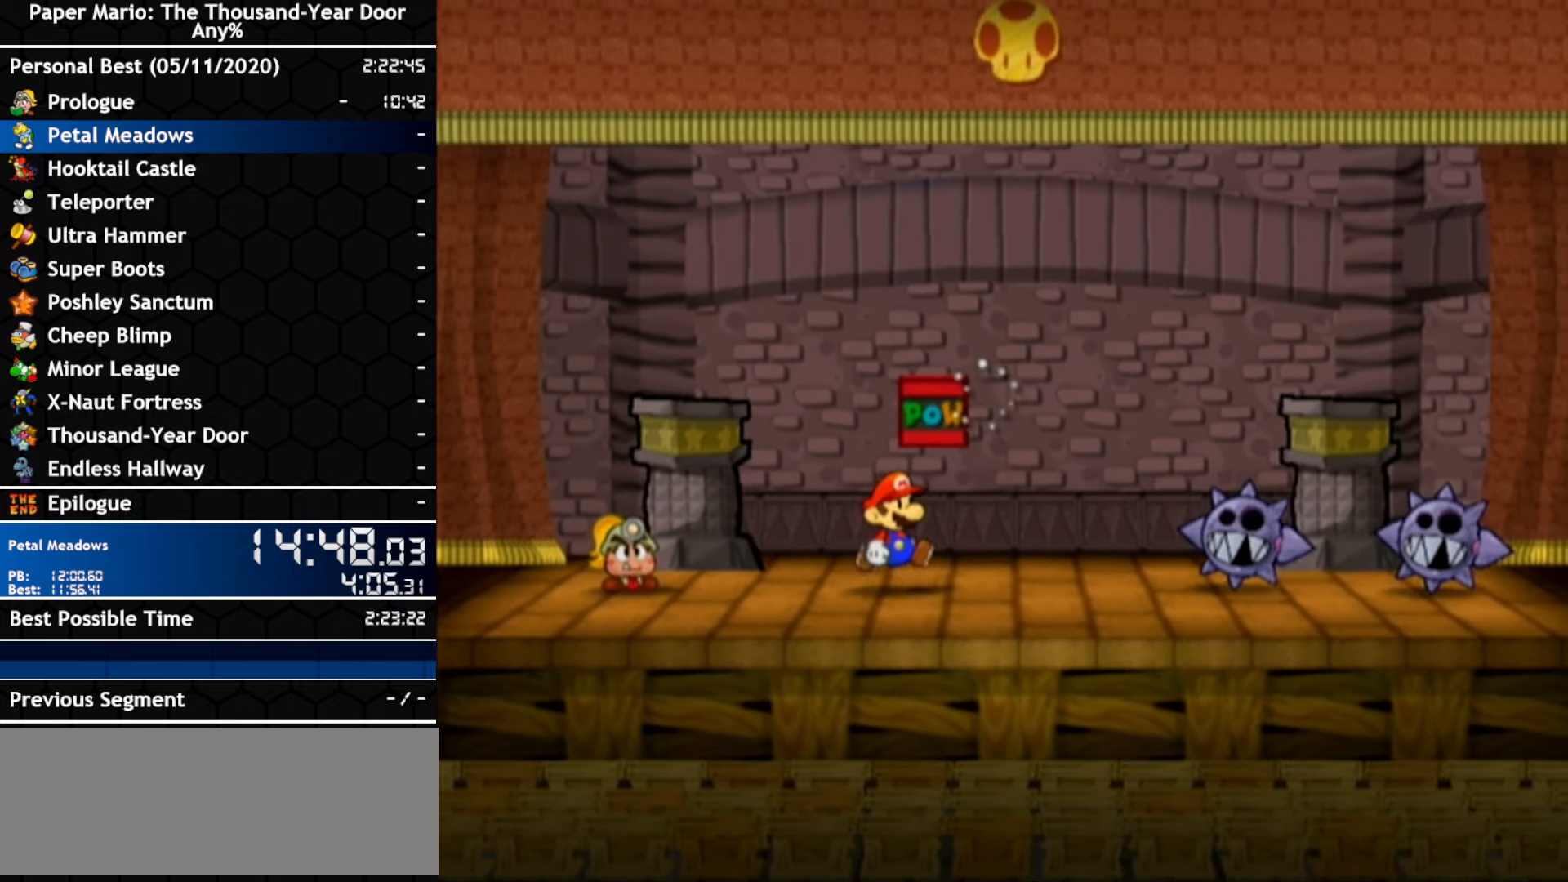
{"buttons": [], "left_stick": "center", "right_stick": "center", "events": []}
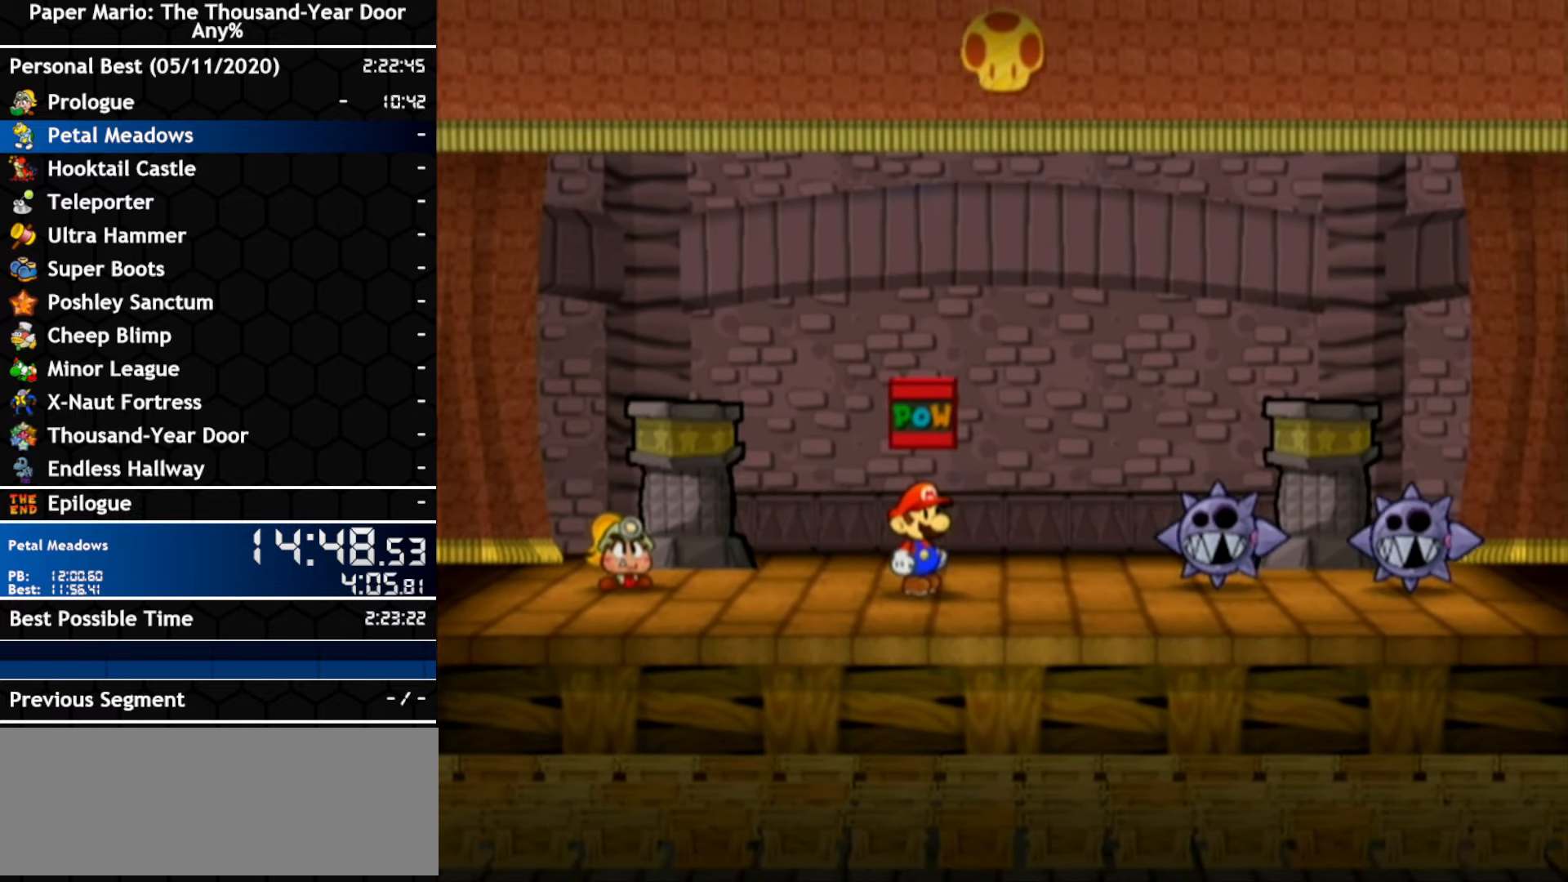
{"buttons": [], "left_stick": "center", "right_stick": "center", "events": []}
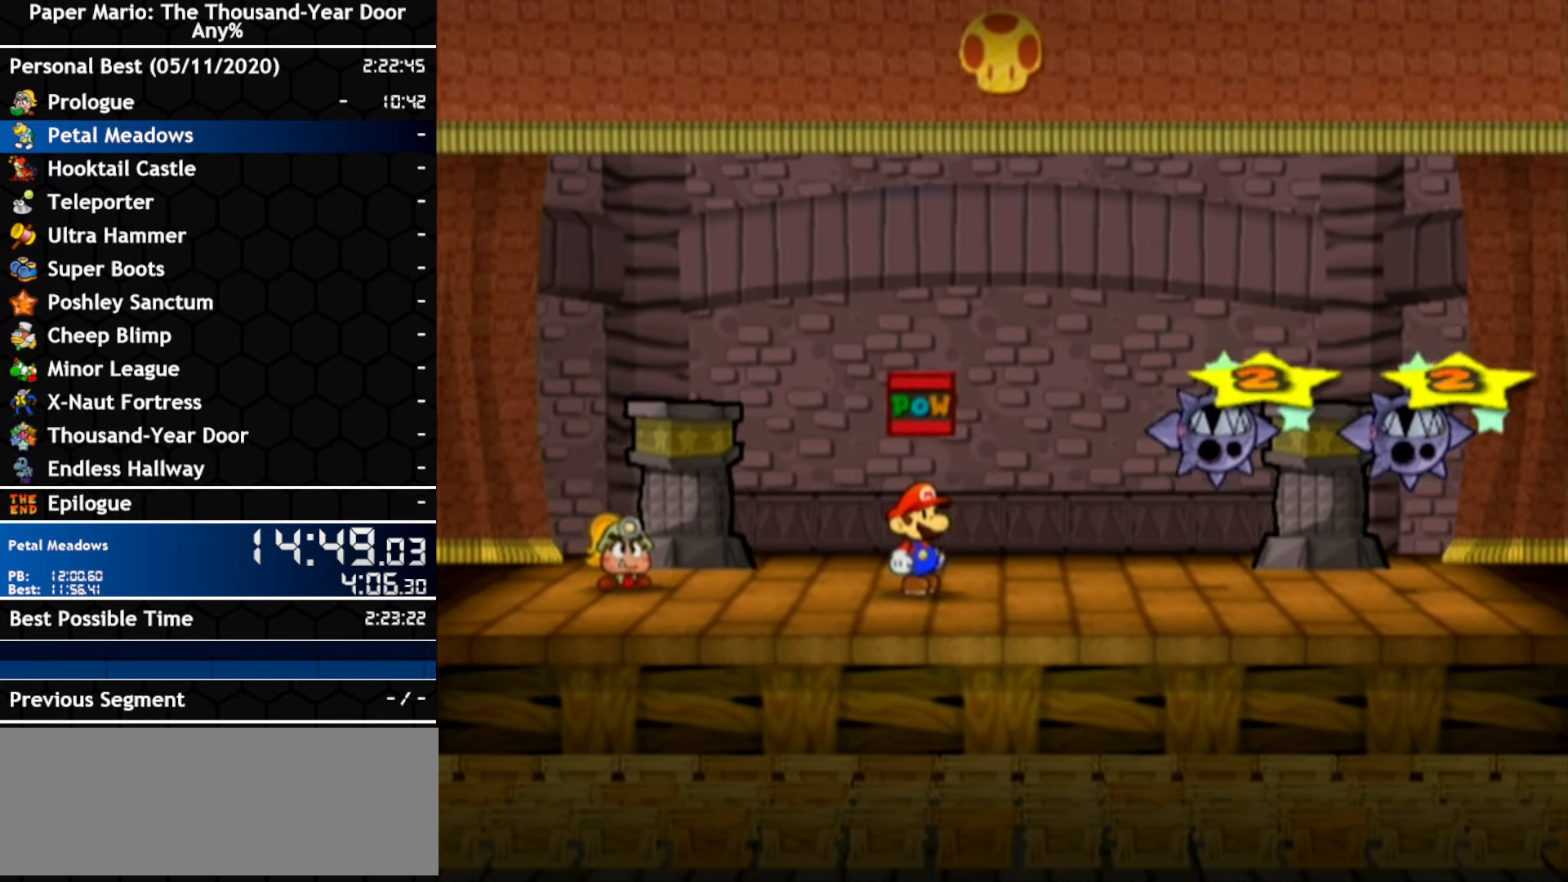
{"buttons": [], "left_stick": "center", "right_stick": "center", "events": []}
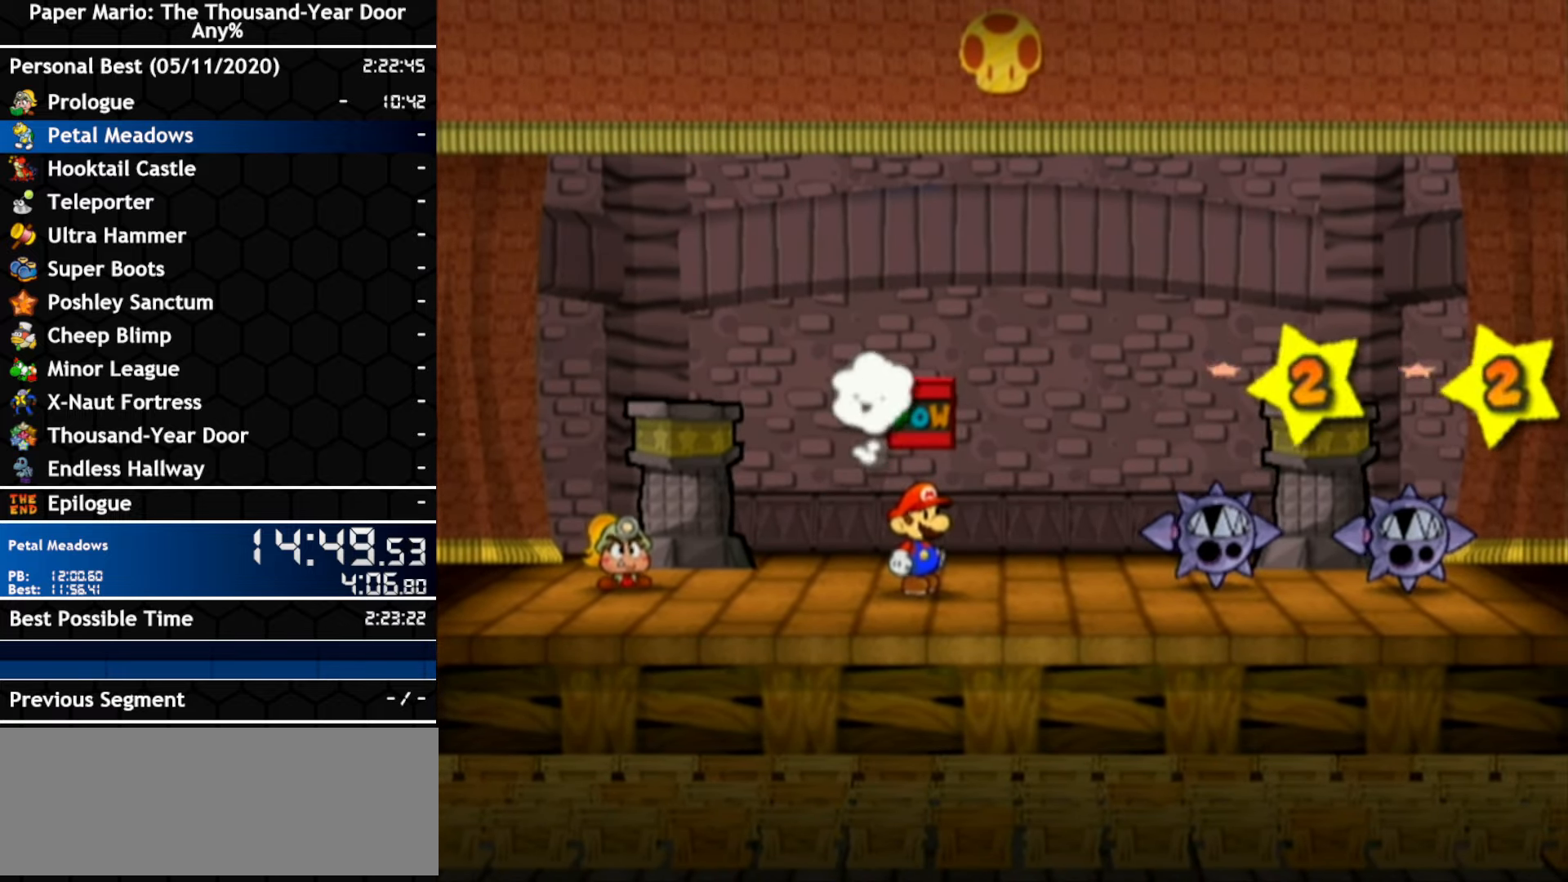
{"buttons": ["A", "B"], "left_stick": "center", "right_stick": "center"}
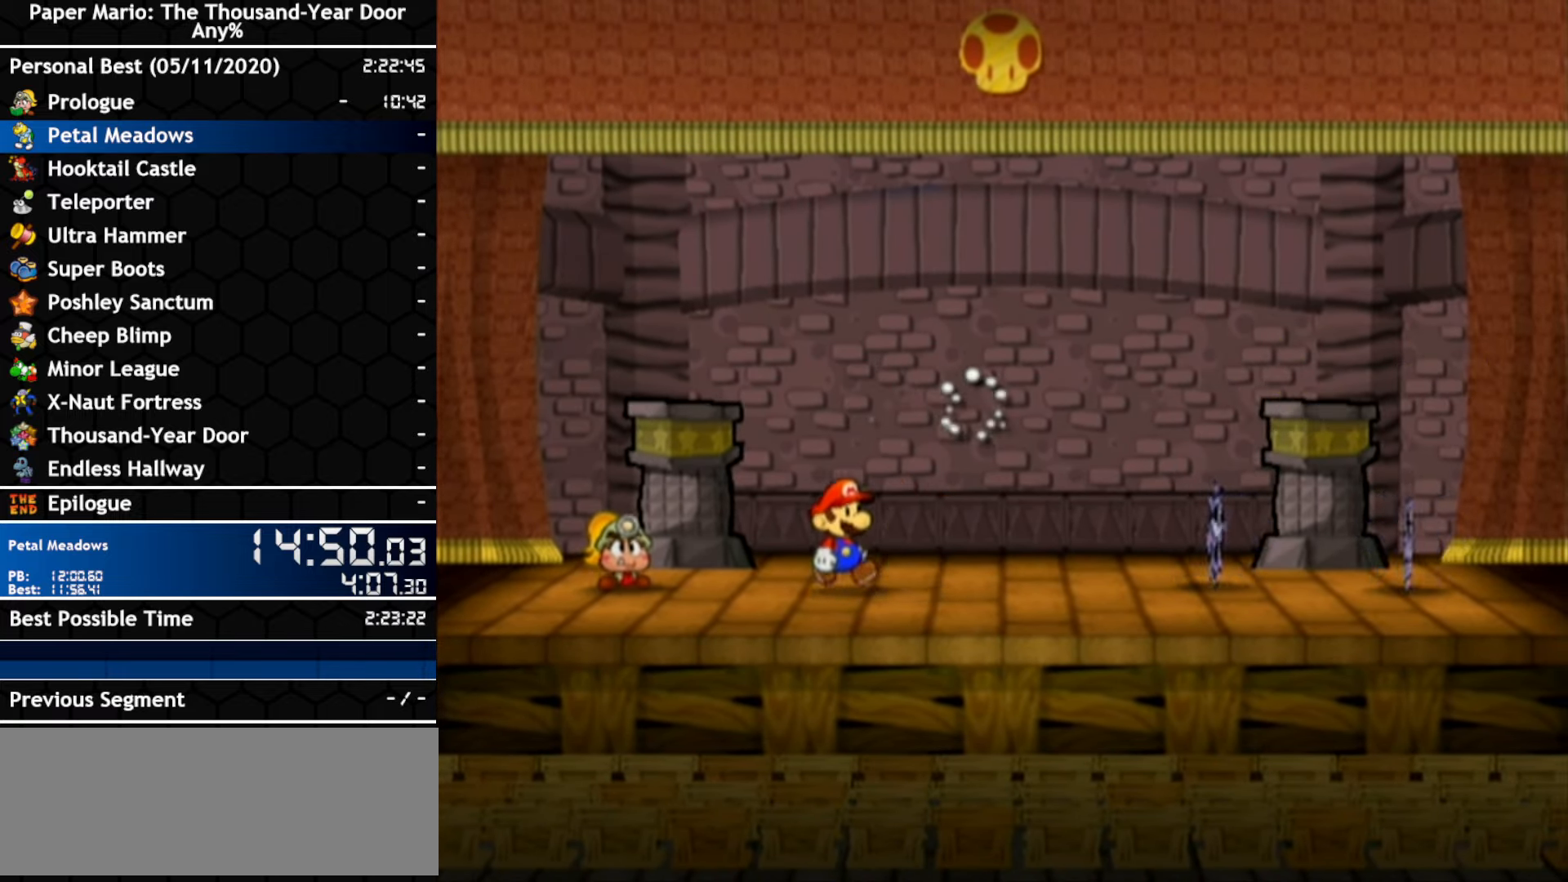
{"buttons": ["A", "B"], "left_stick": "center", "right_stick": "center", "events": []}
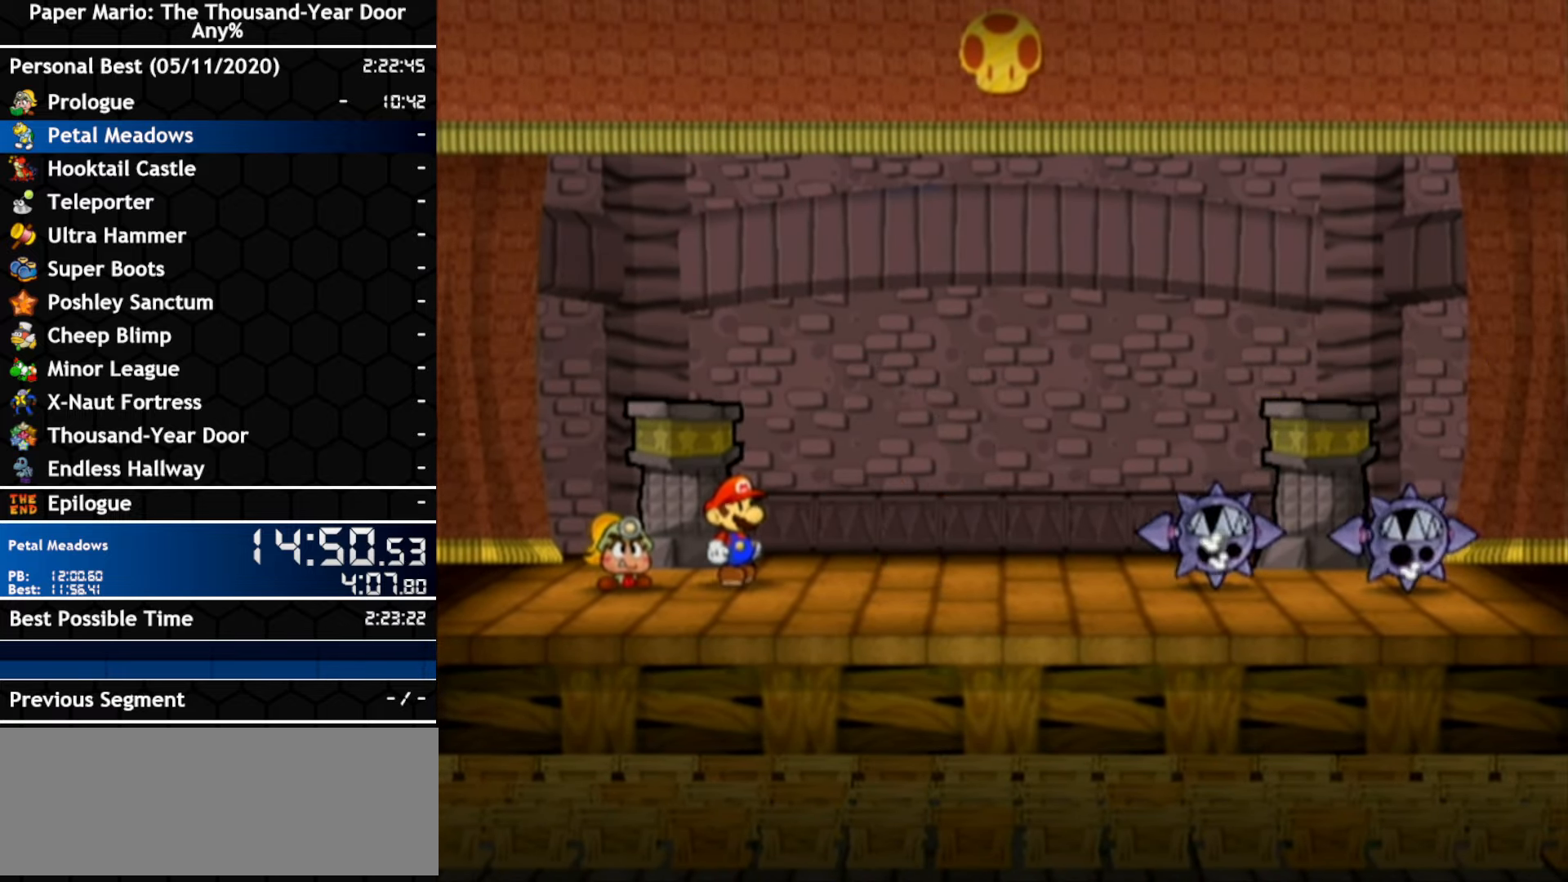
{"buttons": ["A", "B"], "left_stick": "center", "right_stick": "center", "events": []}